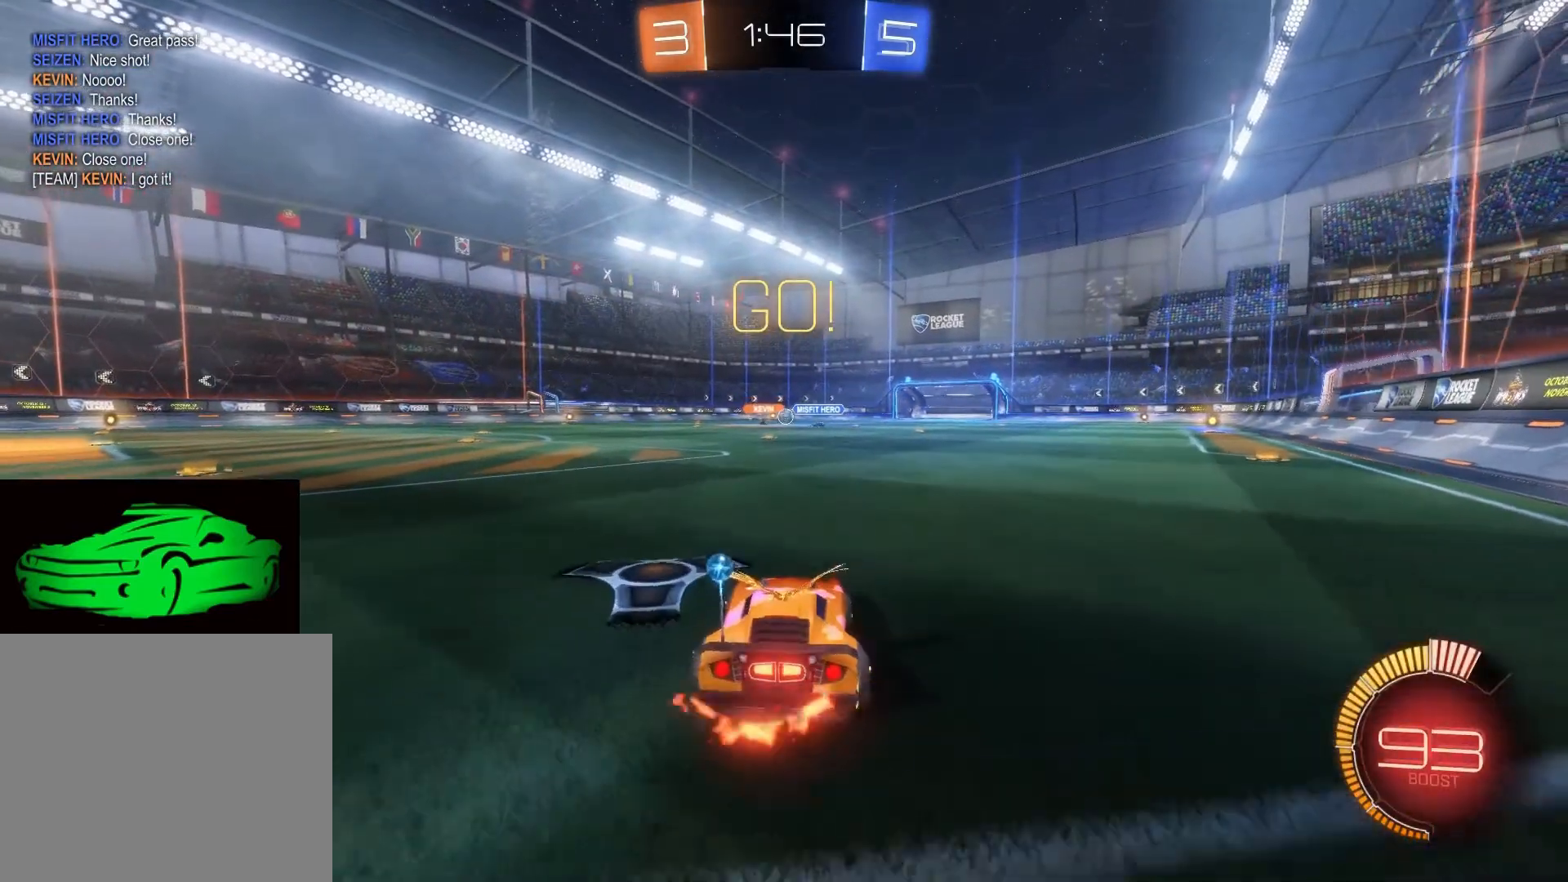
Gameplay with a controller (PlayStation layout); each line is a JSON object with the inputs held at the frame after it. "events" lists button and stick changes between this image and that frame as [ms after this image, input, new state], when the widget could be followed in between.
{"buttons": ["R2"], "left_stick": "center", "right_stick": "center", "events": []}
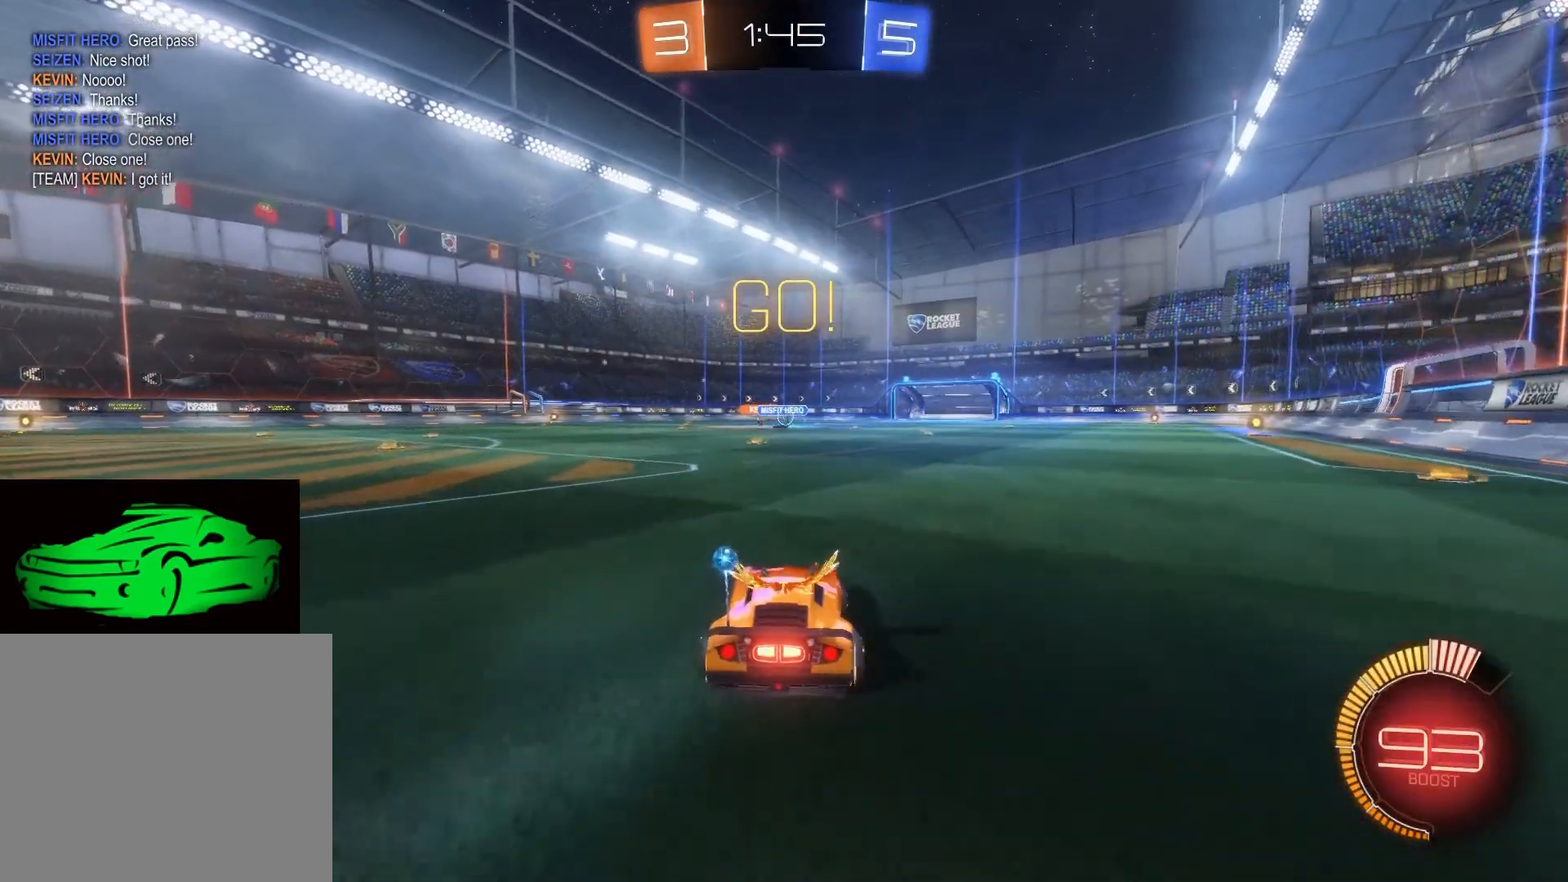
{"buttons": ["R2"], "left_stick": "center", "right_stick": "center", "events": []}
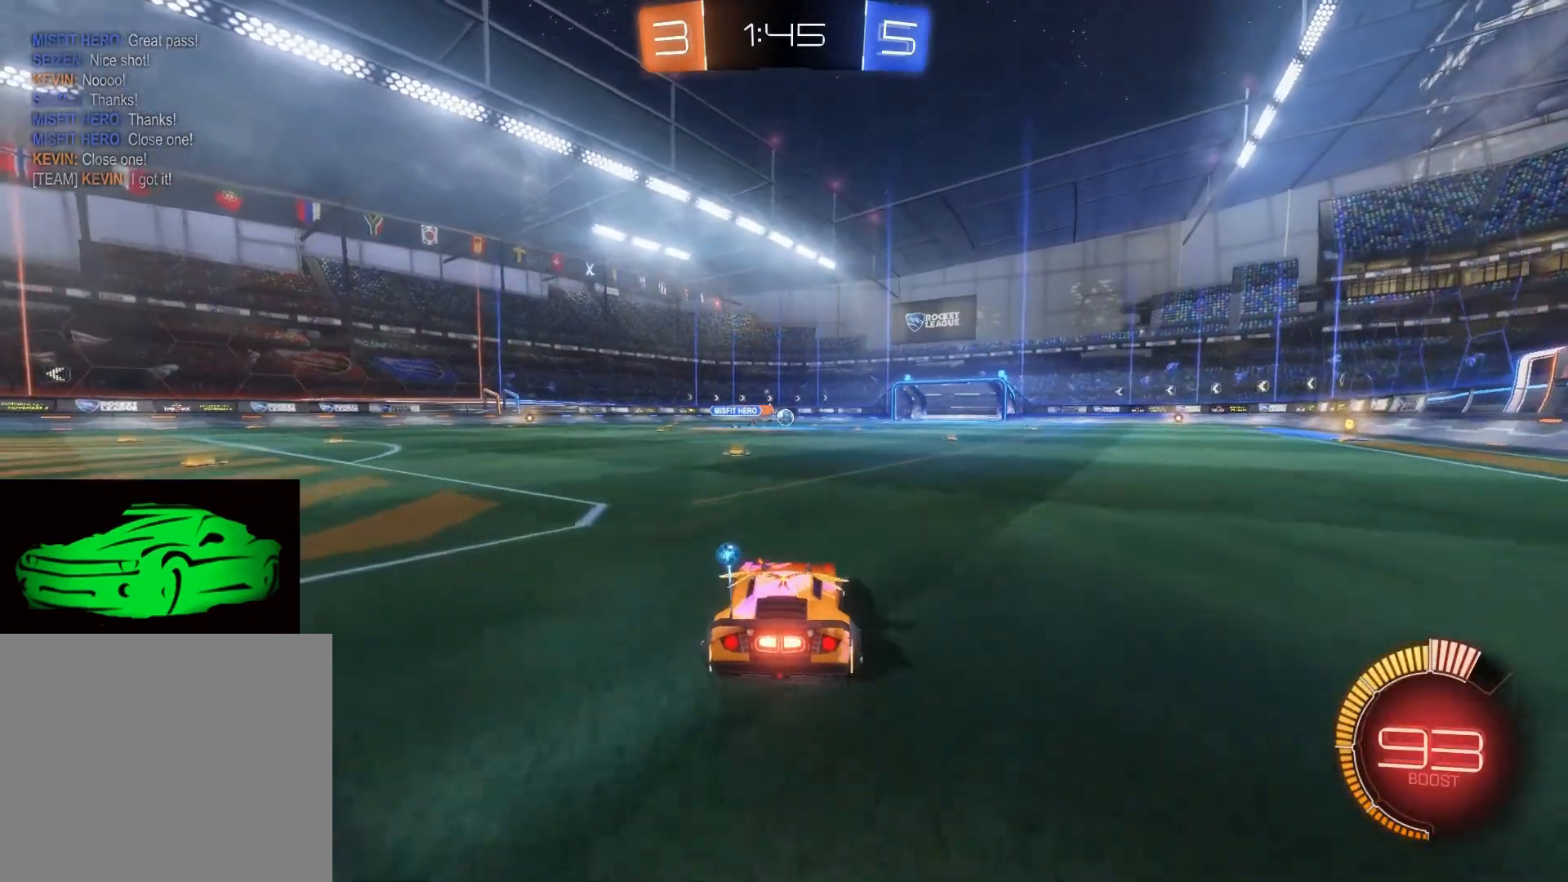
{"buttons": ["R2"], "left_stick": "right", "right_stick": "center", "events": [[217, "R2", "up"], [383, "R2", "down"], [383, "left_stick", "right"]]}
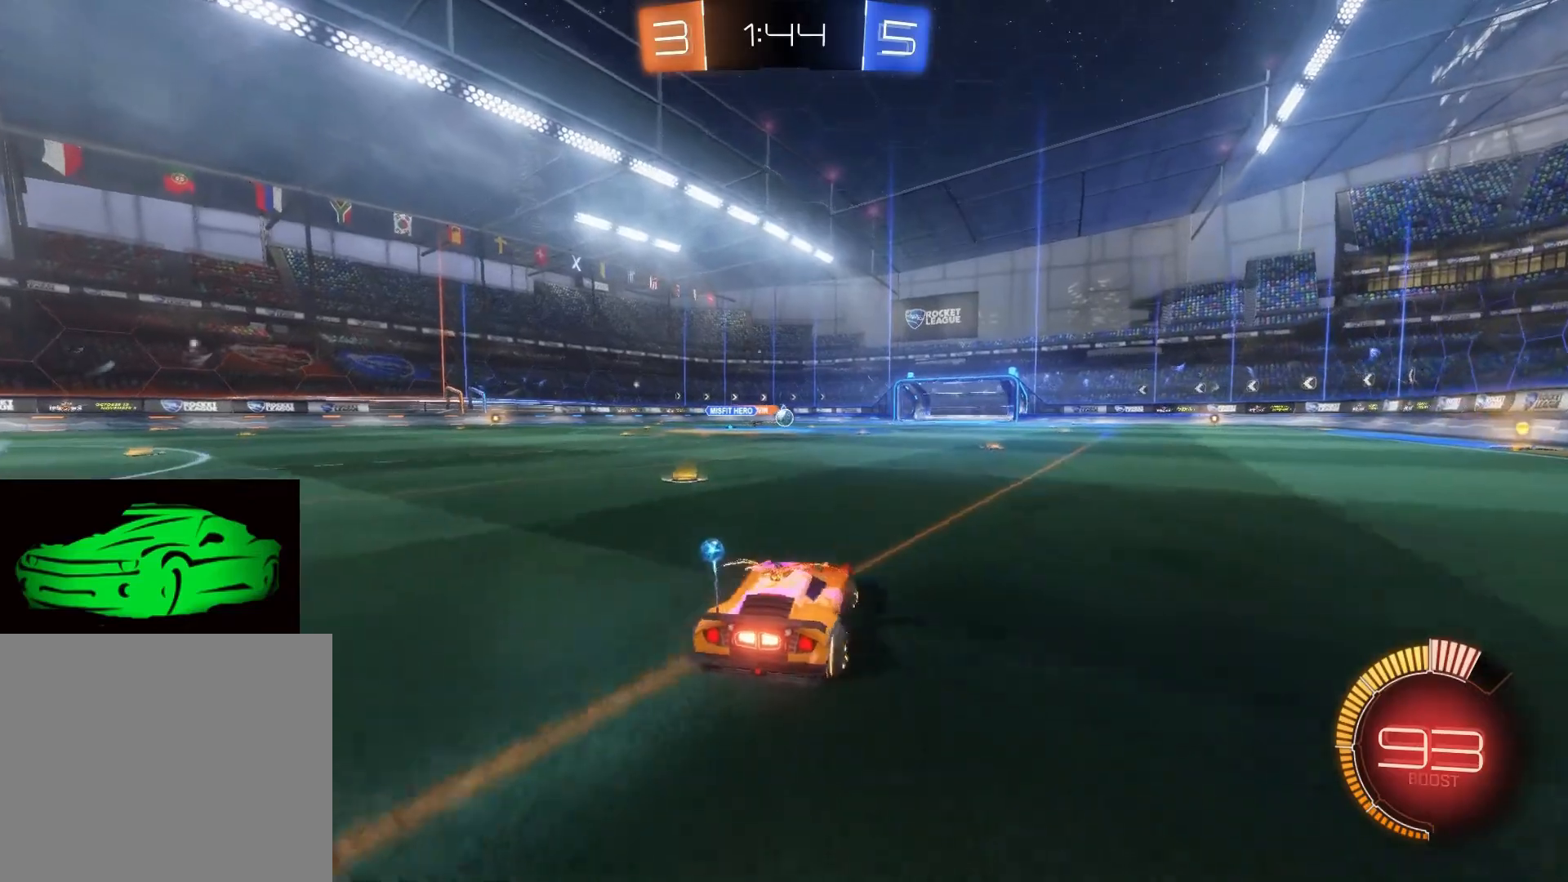
{"buttons": ["R2"], "left_stick": "center", "right_stick": "center", "events": [[33, "L2", "down"], [33, "left_stick", "center"], [83, "R2", "up"], [233, "R2", "down"], [267, "L2", "up"], [267, "left_stick", "right"], [367, "left_stick", "center"]]}
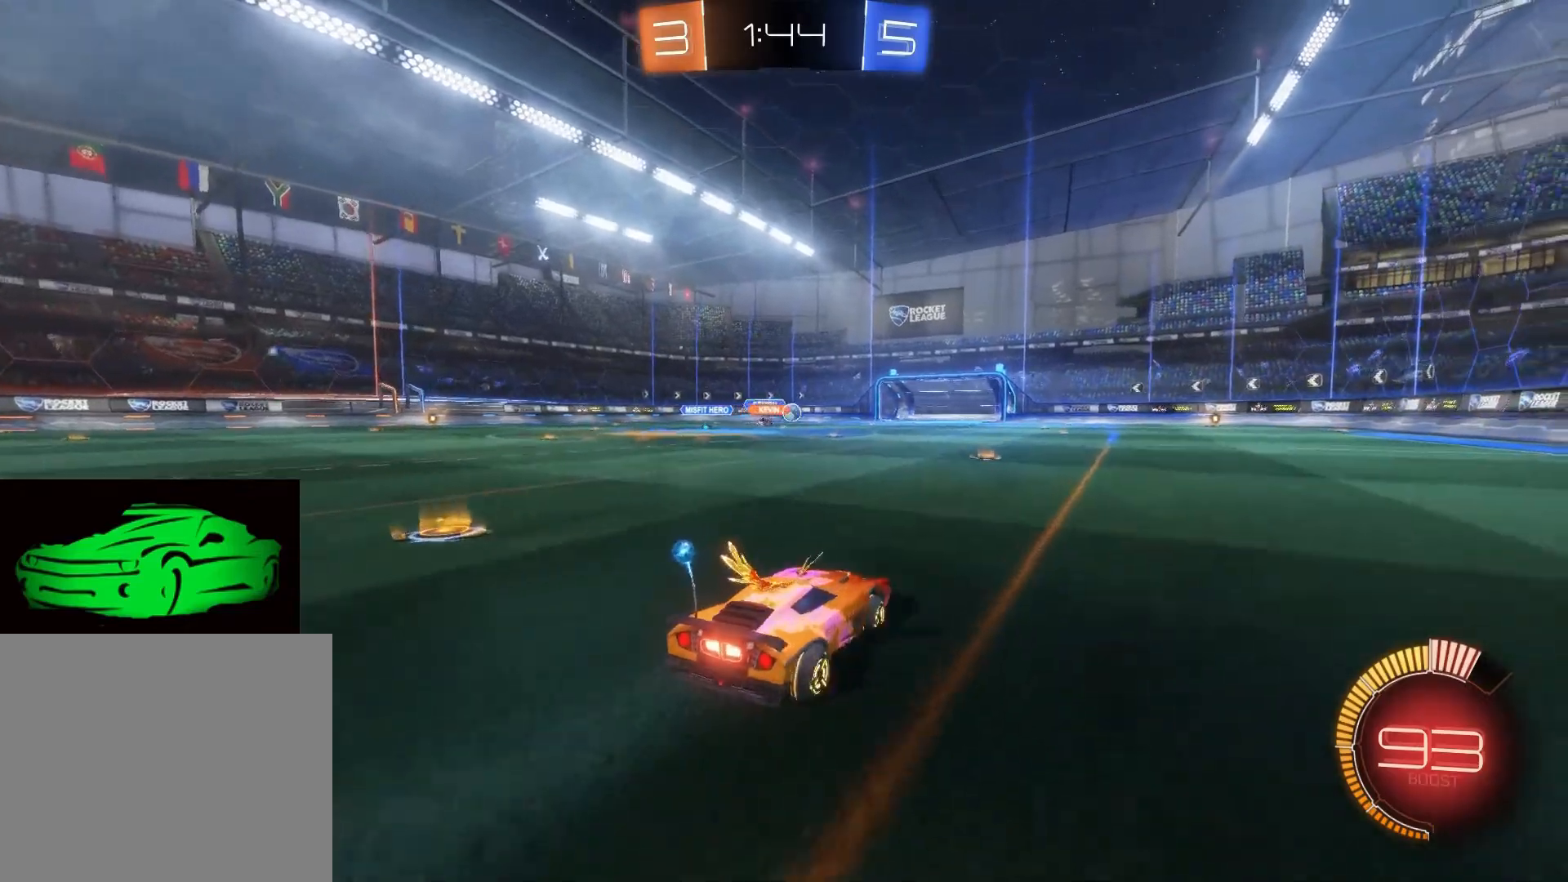
{"buttons": ["CIRCLE", "R2"], "left_stick": "up-left", "right_stick": "center", "events": [[33, "left_stick", "right"], [150, "CIRCLE", "down"], [183, "left_stick", "center"], [283, "CIRCLE", "up"], [367, "CIRCLE", "down"], [417, "left_stick", "up-left"]]}
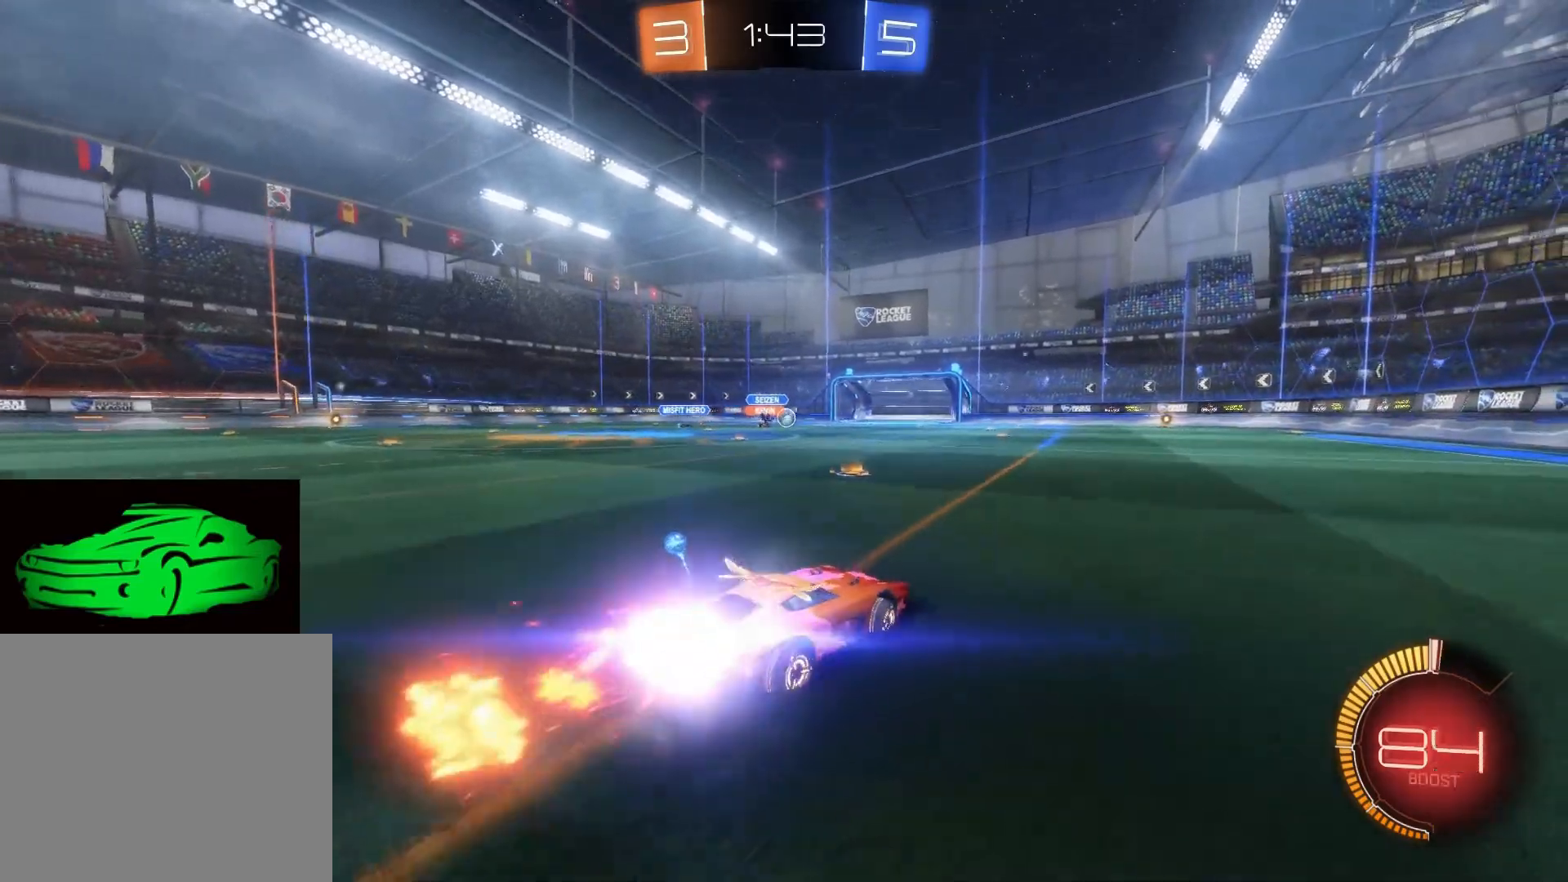
{"buttons": ["R2"], "left_stick": "up", "right_stick": "center", "events": [[50, "CIRCLE", "up"], [200, "left_stick", "up"], [233, "CROSS", "down"], [300, "CROSS", "up"], [350, "CROSS", "down"], [450, "CROSS", "up"]]}
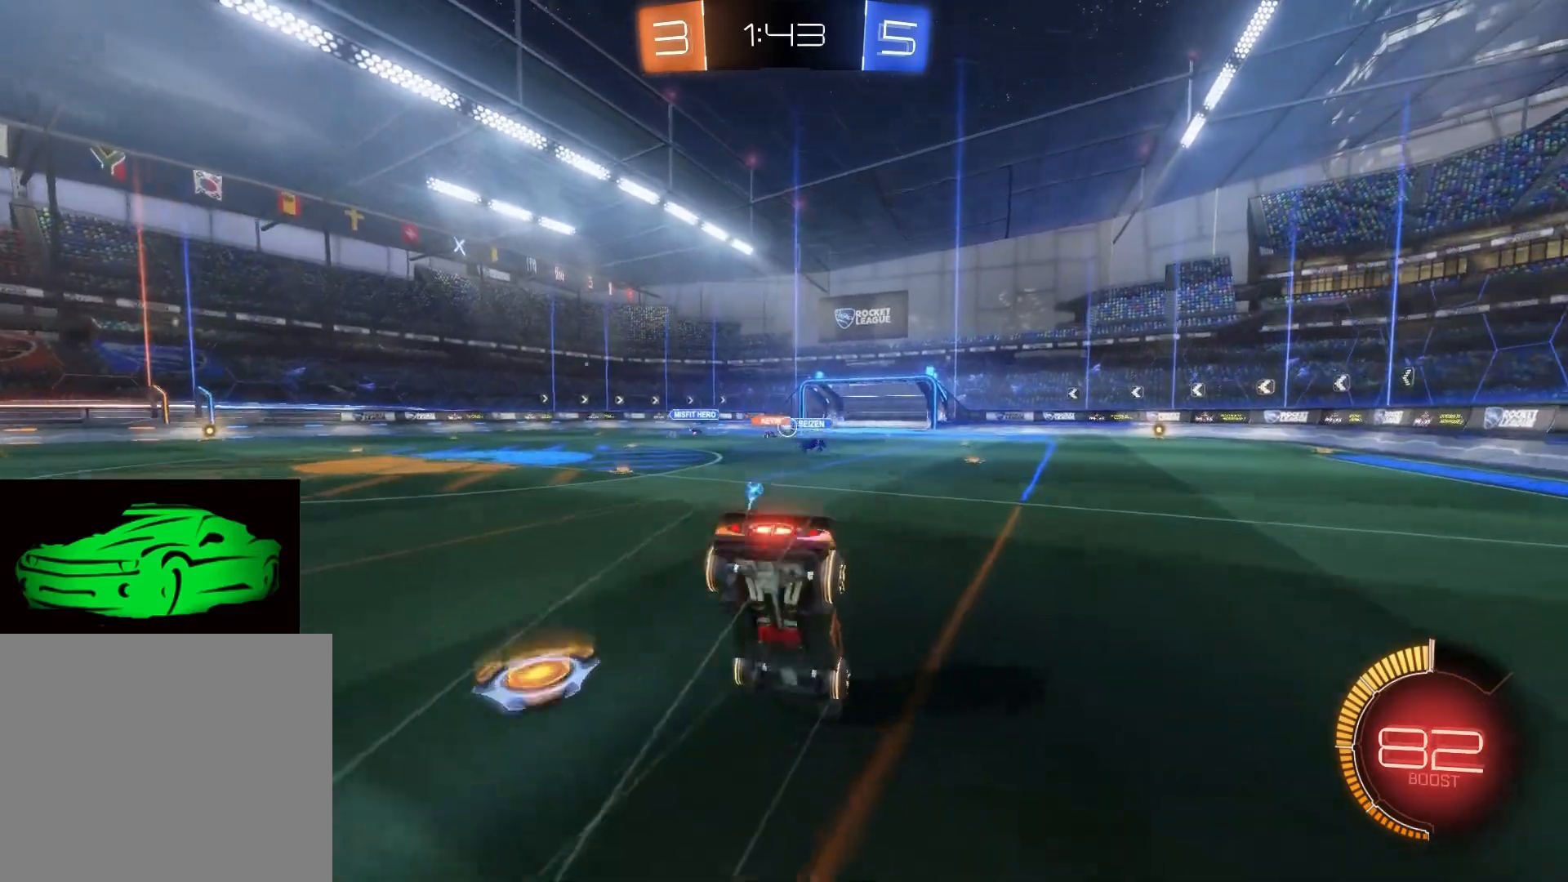
{"buttons": ["R2"], "left_stick": "center", "right_stick": "center", "events": [[83, "left_stick", "center"]]}
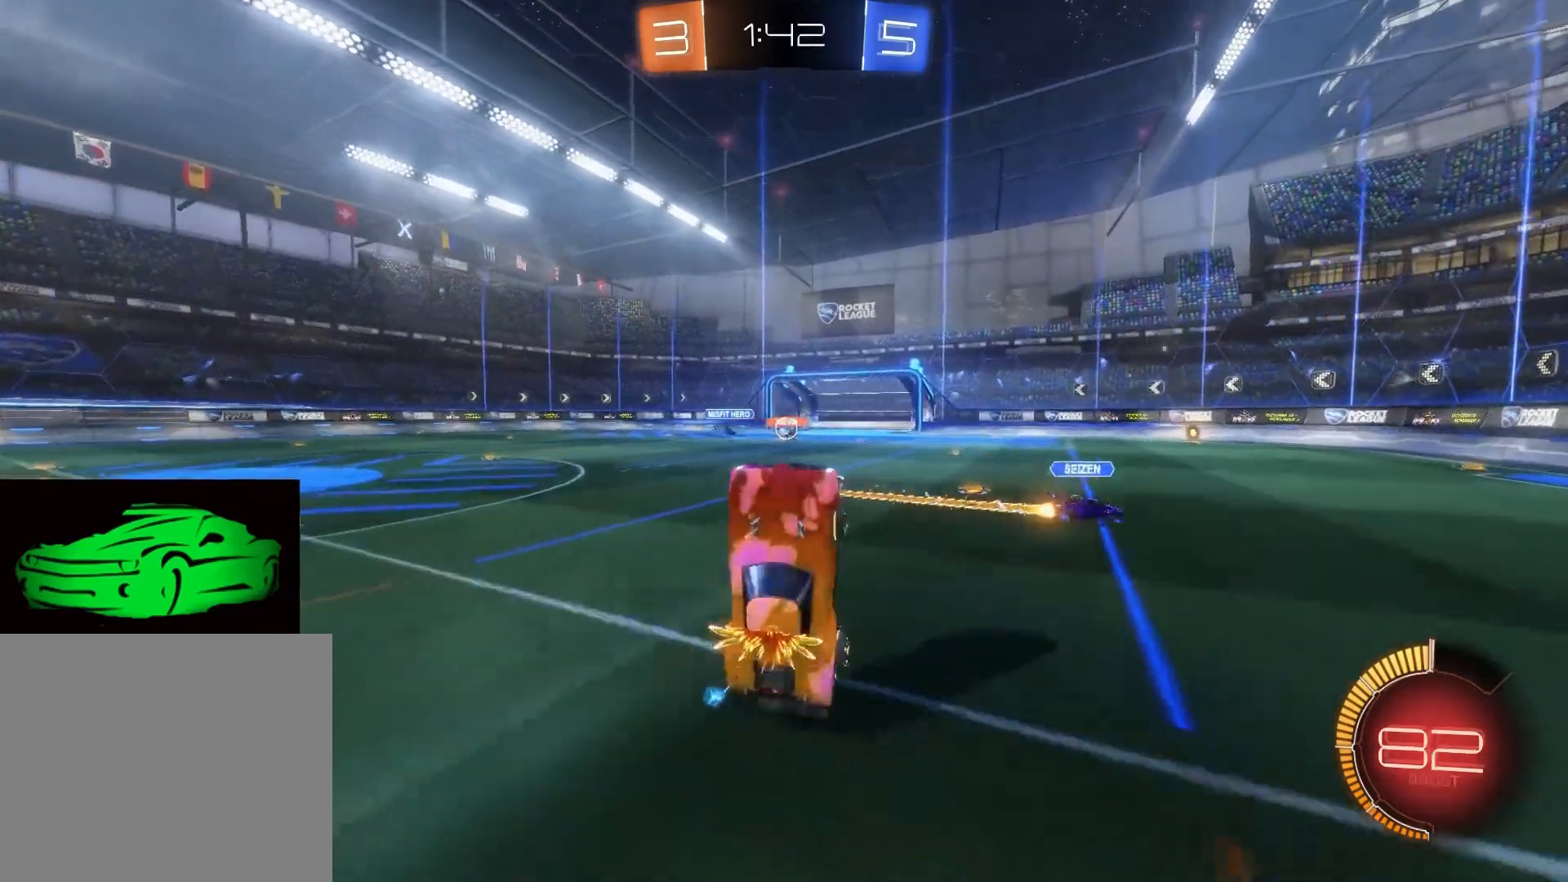
{"buttons": ["R2"], "left_stick": "center", "right_stick": "center", "events": []}
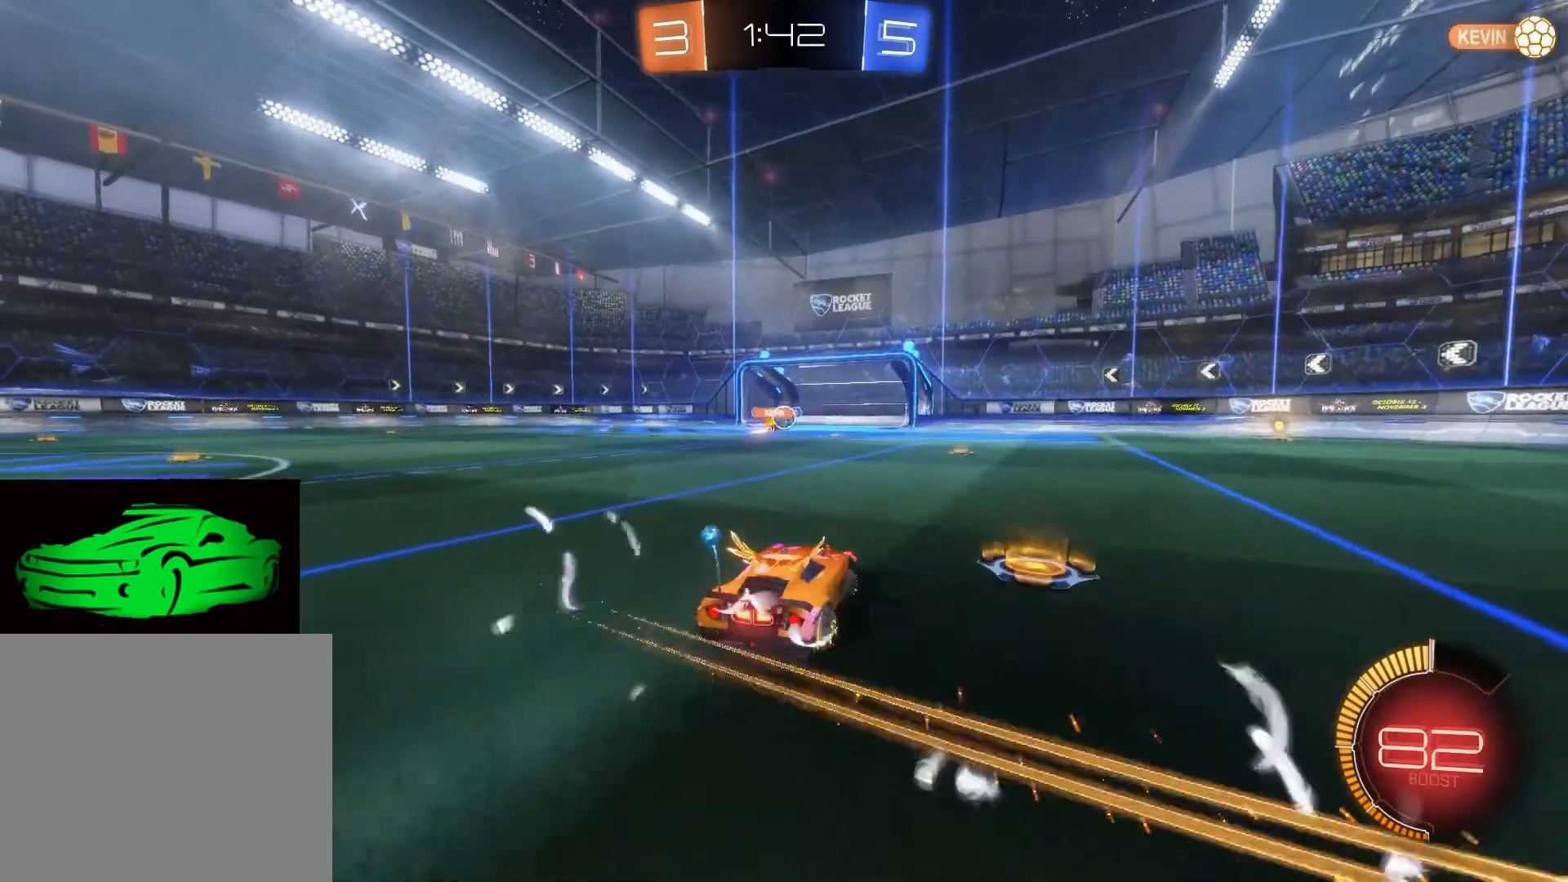
{"buttons": ["R2"], "left_stick": "center", "right_stick": "center", "events": []}
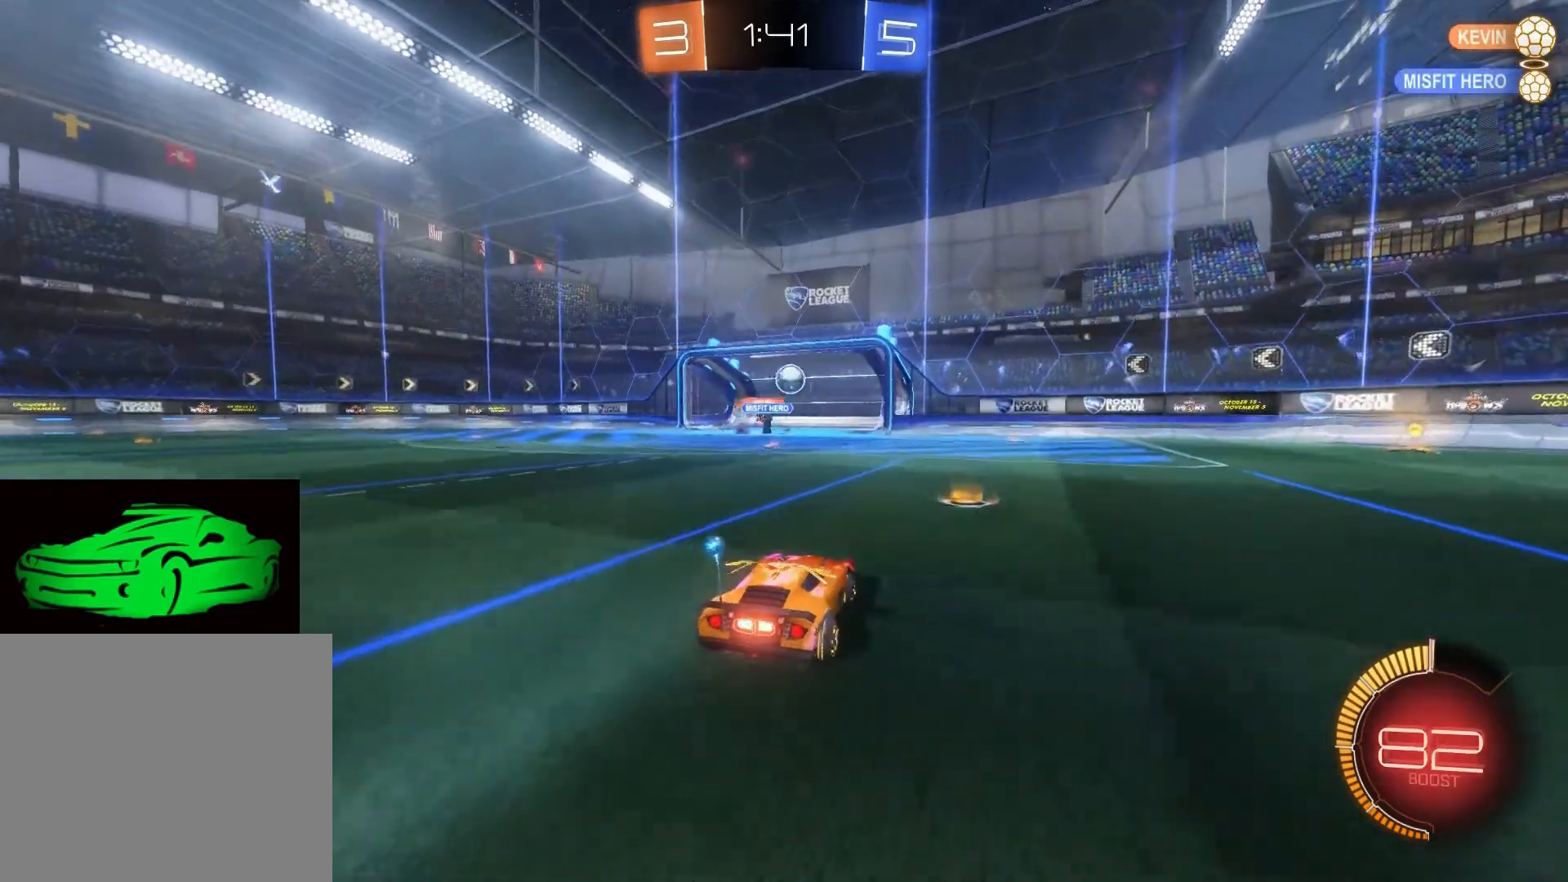
{"buttons": ["R2"], "left_stick": "center", "right_stick": "center", "events": [[100, "left_stick", "right"], [350, "left_stick", "center"]]}
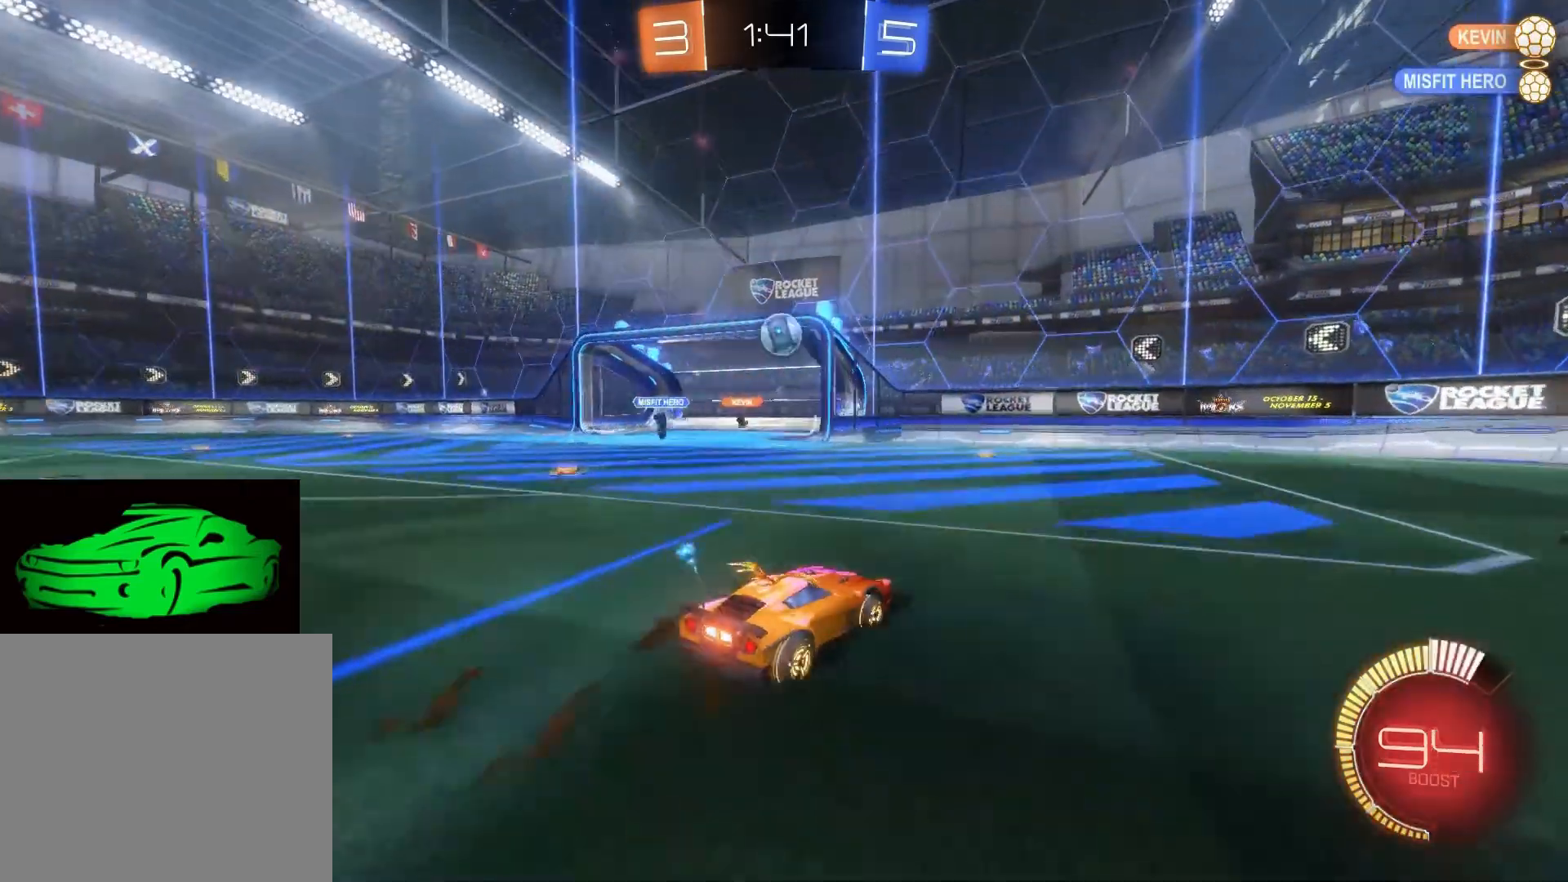
{"buttons": ["R2"], "left_stick": "right", "right_stick": "center", "events": [[50, "R2", "up"], [50, "left_stick", "down-left"], [67, "CIRCLE", "down"], [83, "CROSS", "down"], [267, "CIRCLE", "up"], [267, "CROSS", "up"], [283, "left_stick", "center"], [383, "R2", "down"], [383, "left_stick", "right"]]}
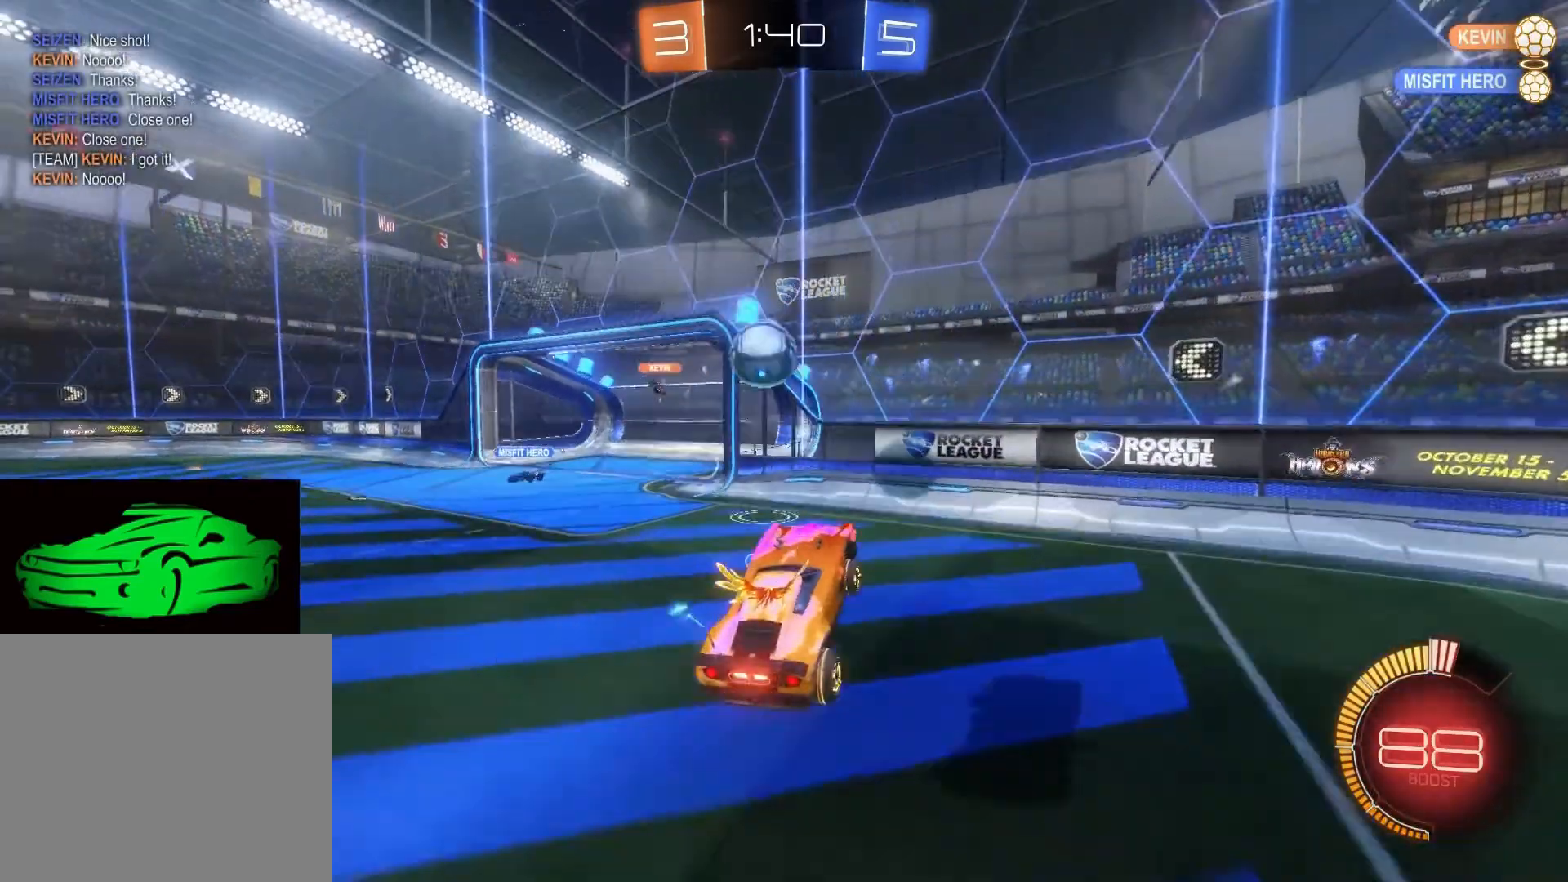
{"buttons": ["R2"], "left_stick": "right", "right_stick": "center", "events": []}
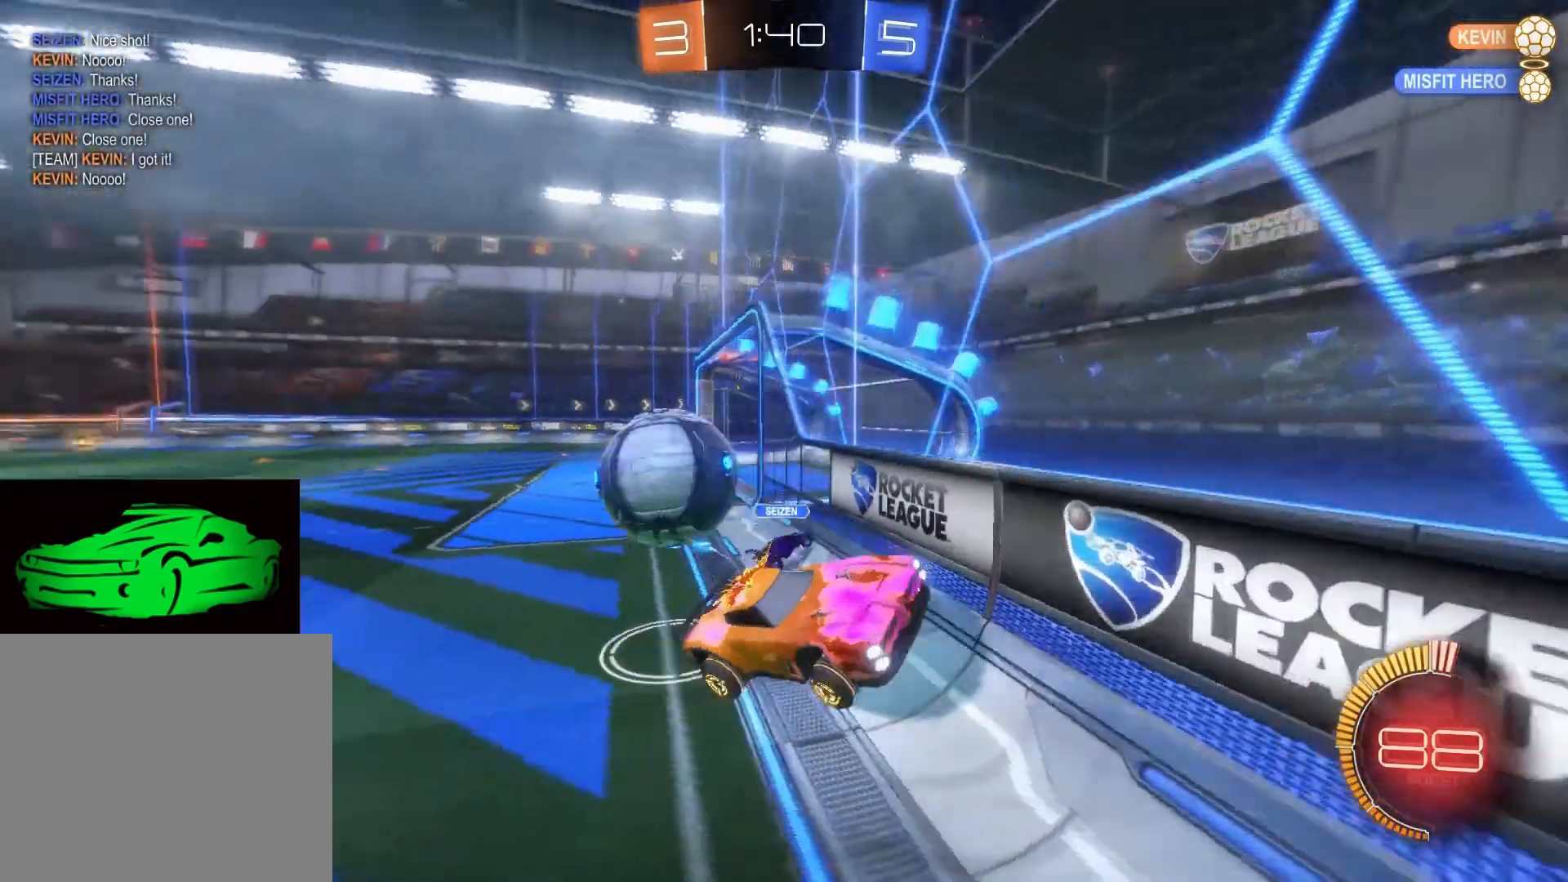
{"buttons": ["R2"], "left_stick": "right", "right_stick": "center", "events": []}
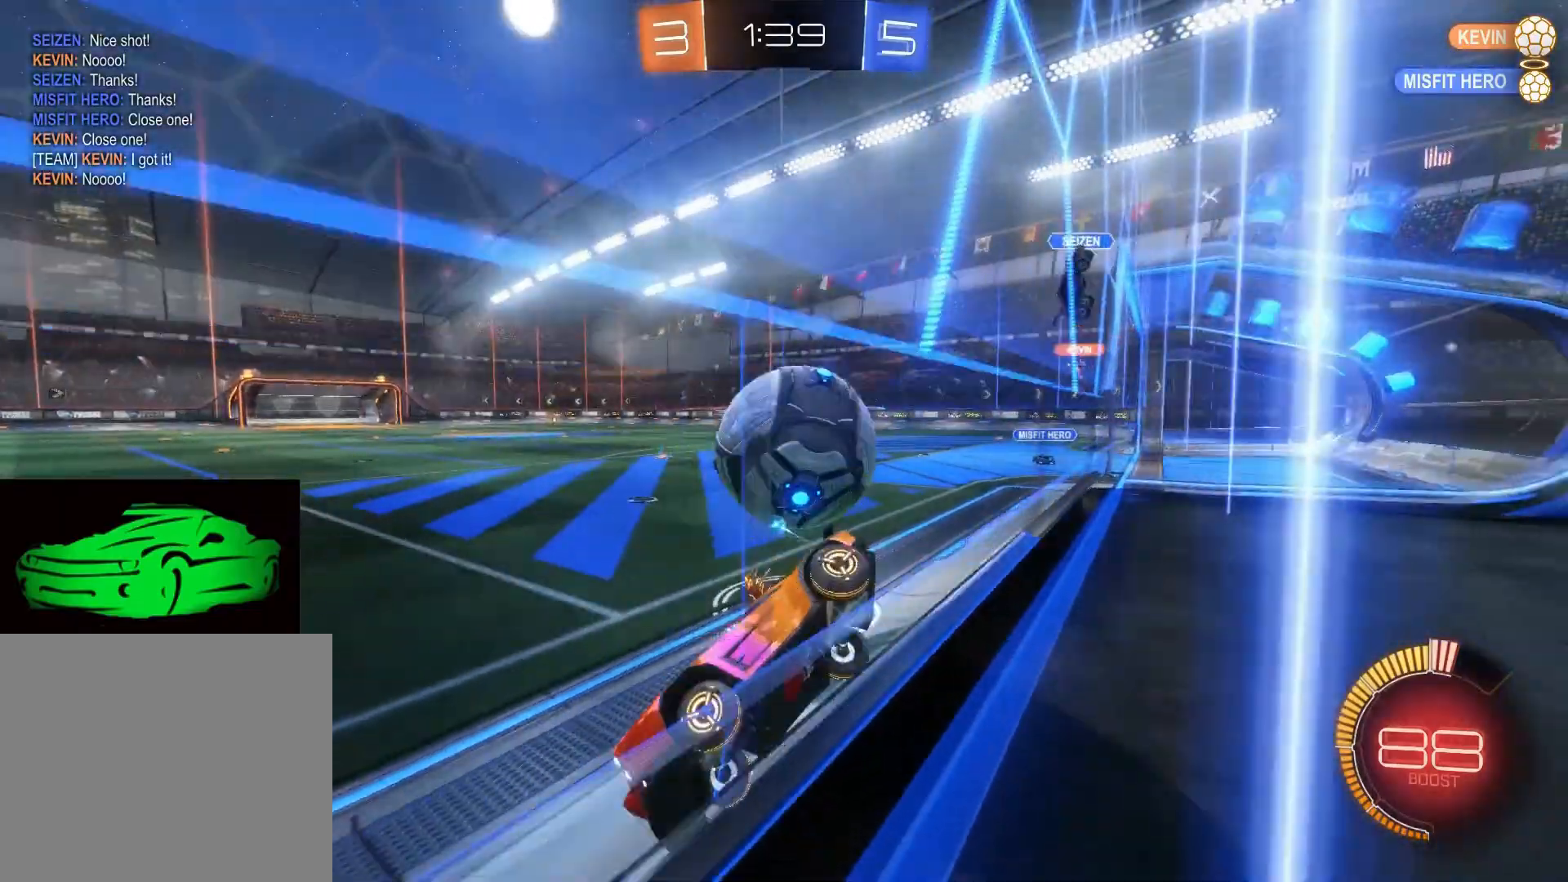
{"buttons": ["R2"], "left_stick": "center", "right_stick": "center", "events": [[117, "left_stick", "center"], [267, "left_stick", "left"], [367, "left_stick", "center"]]}
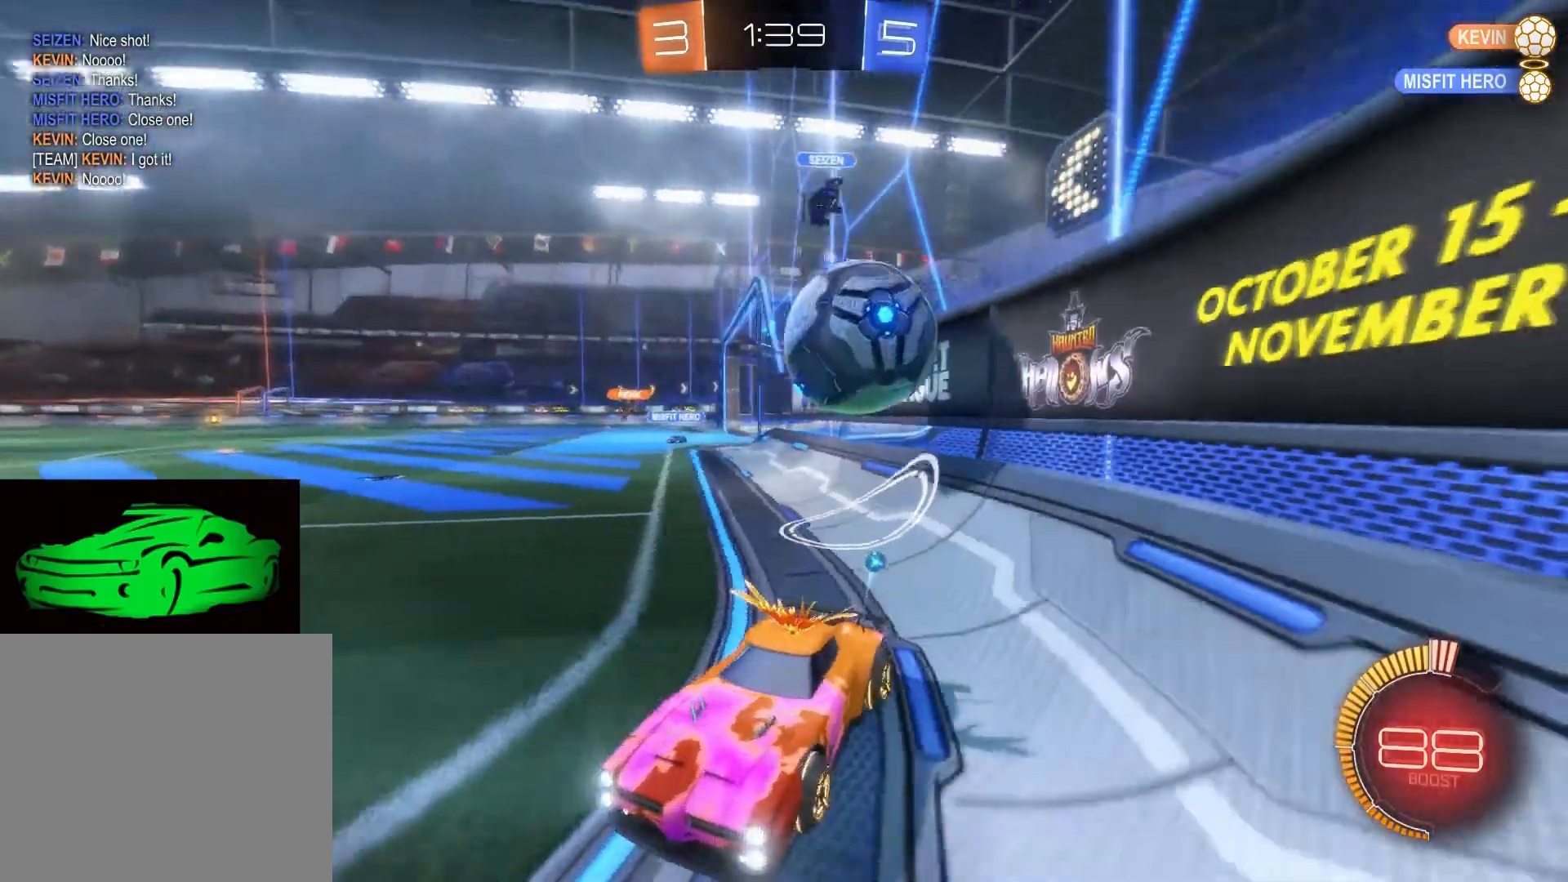
{"buttons": ["SQUARE"], "left_stick": "down-right", "right_stick": "center", "events": [[167, "left_stick", "right"], [250, "SQUARE", "down"], [300, "R2", "up"], [300, "left_stick", "down-right"]]}
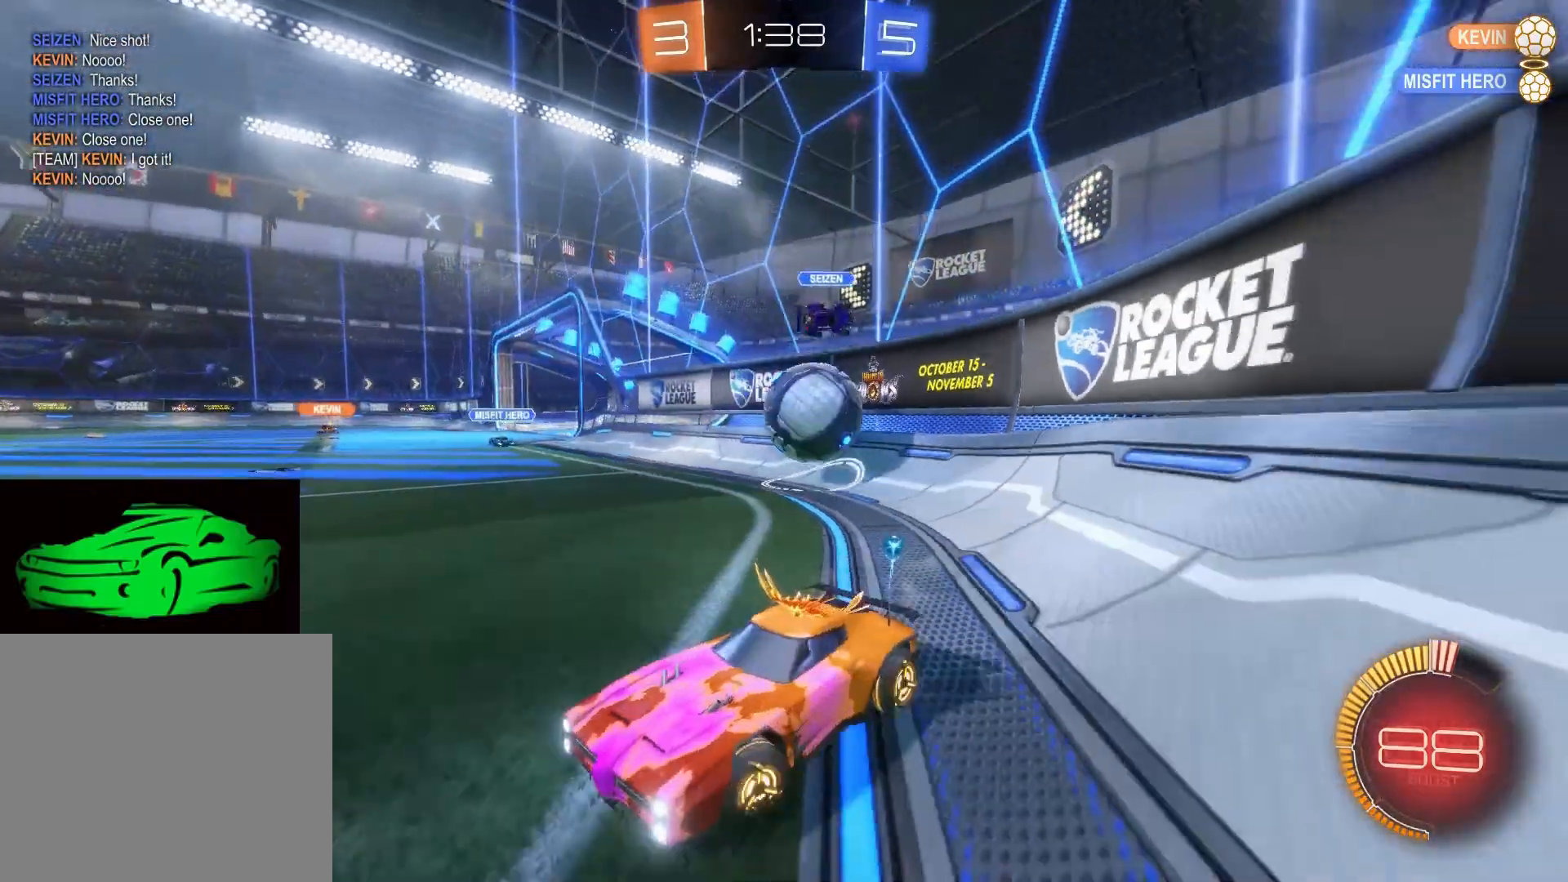
{"buttons": ["L2", "R2"], "left_stick": "down-right", "right_stick": "center", "events": [[117, "SQUARE", "up"], [133, "L2", "down"], [183, "left_stick", "center"], [333, "left_stick", "down-right"], [500, "R2", "down"]]}
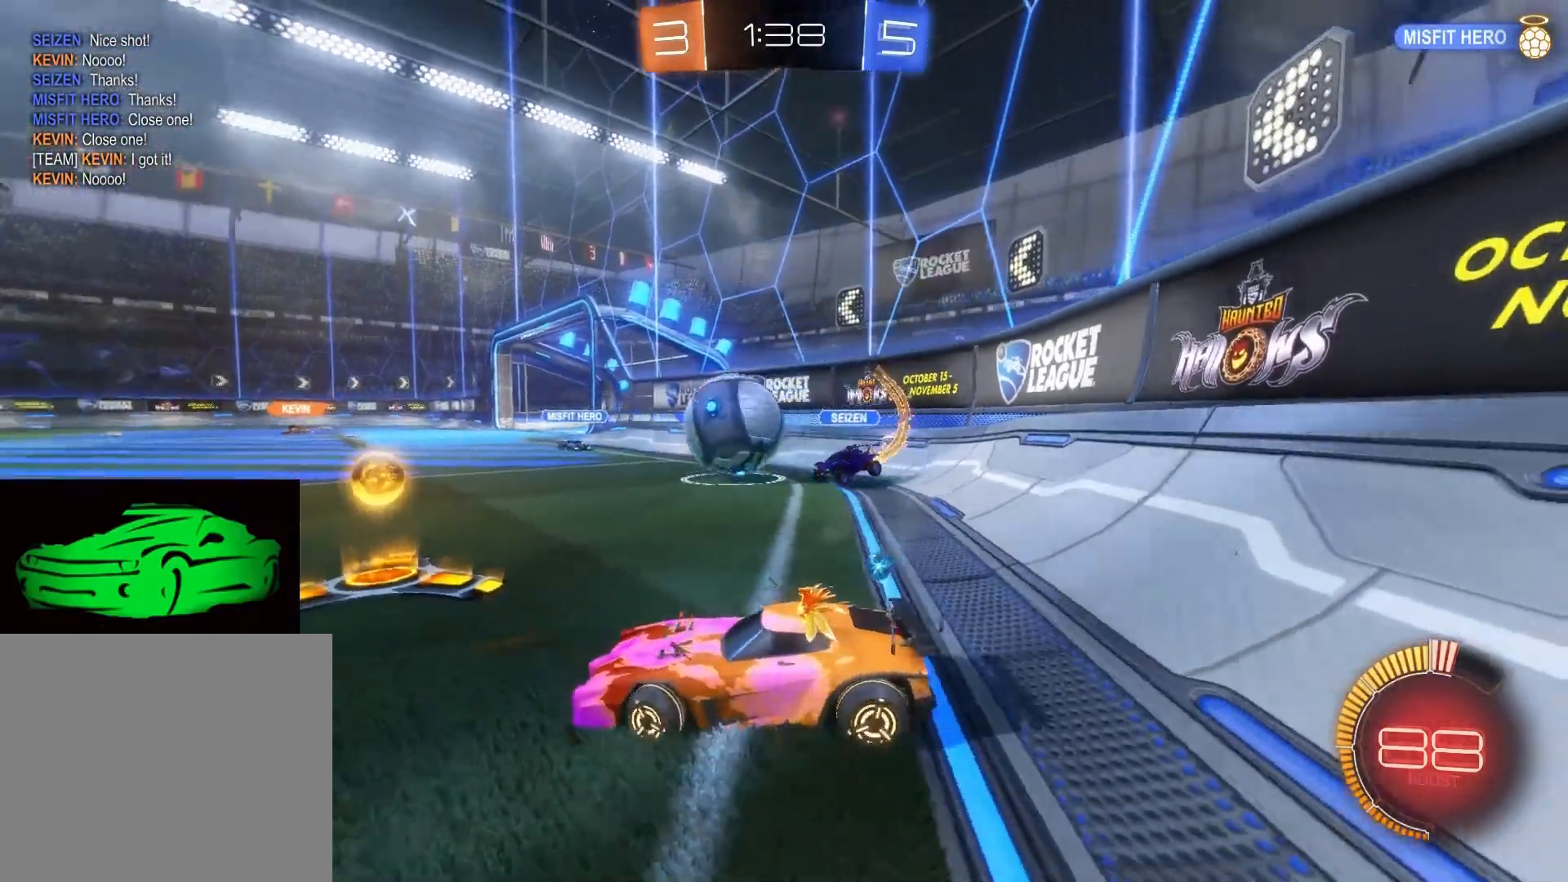
{"buttons": ["CIRCLE", "R2"], "left_stick": "up-left", "right_stick": "center", "events": [[50, "left_stick", "center"], [67, "L2", "up"], [133, "CIRCLE", "down"], [383, "left_stick", "left"], [433, "left_stick", "up-left"]]}
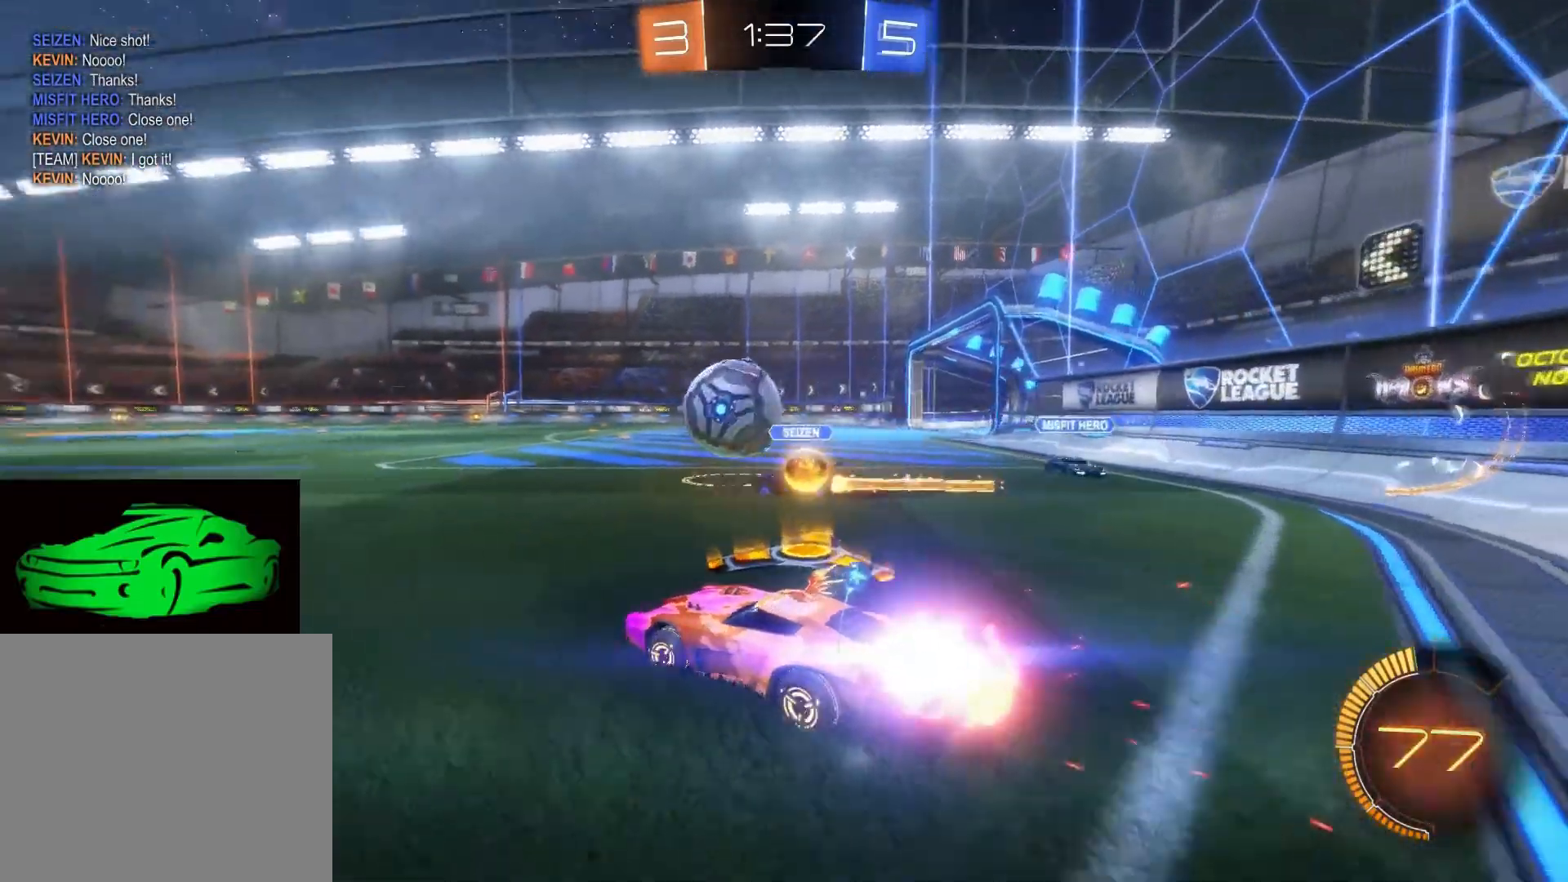
{"buttons": ["CIRCLE", "R2"], "left_stick": "center", "right_stick": "center", "events": [[183, "left_stick", "center"]]}
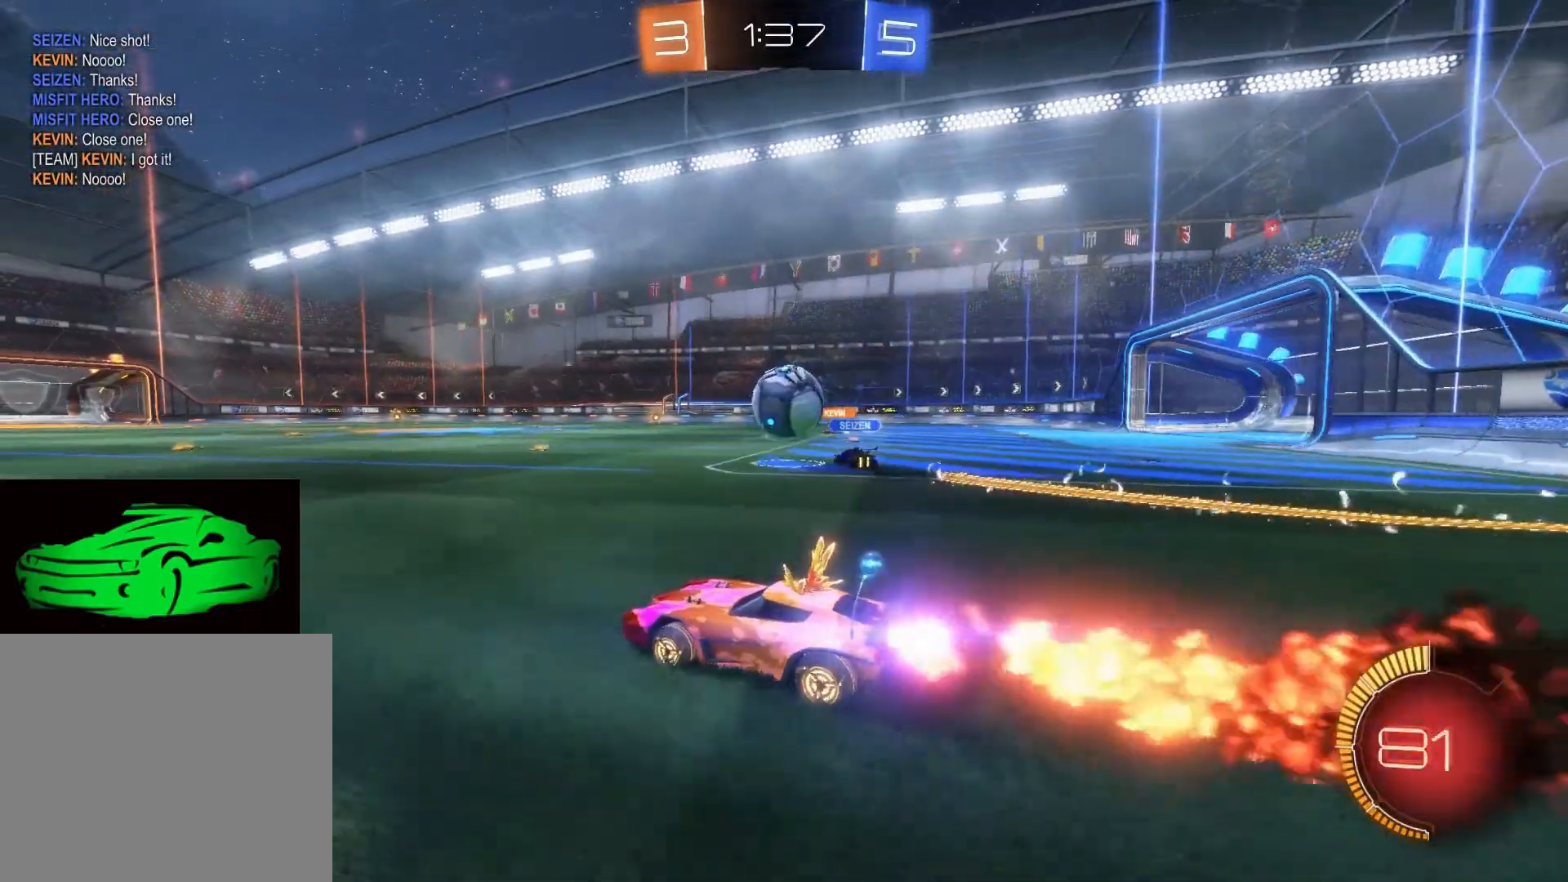
{"buttons": ["R2"], "left_stick": "up", "right_stick": "center", "events": [[267, "CIRCLE", "up"], [267, "left_stick", "up"], [333, "CROSS", "down"], [383, "CROSS", "up"], [450, "CROSS", "down"], [500, "CROSS", "up"]]}
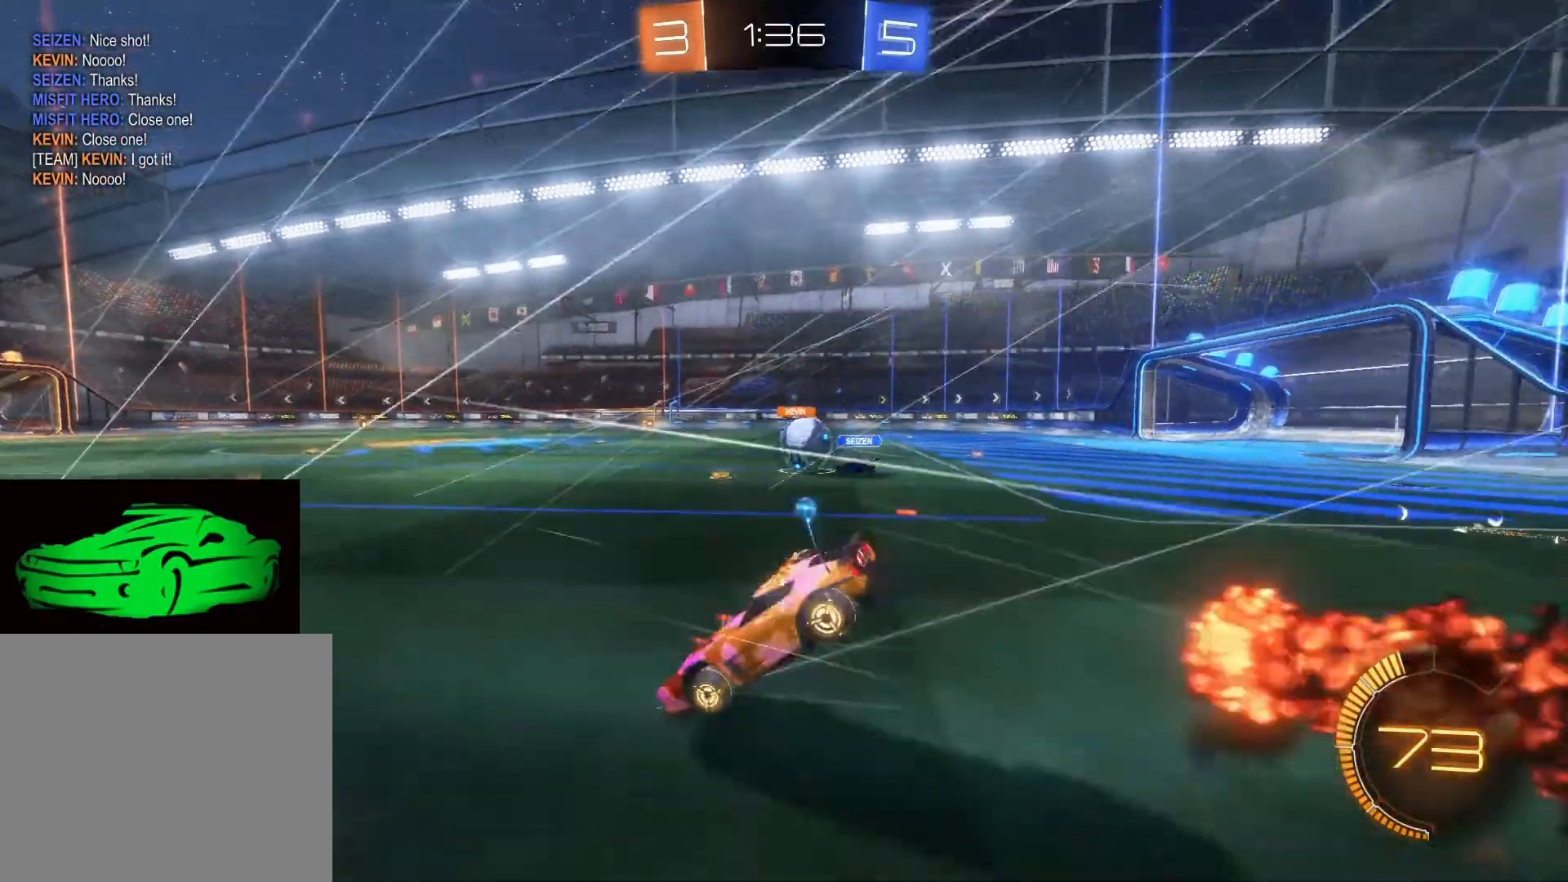
{"buttons": ["R2"], "left_stick": "center", "right_stick": "center", "events": [[167, "left_stick", "center"]]}
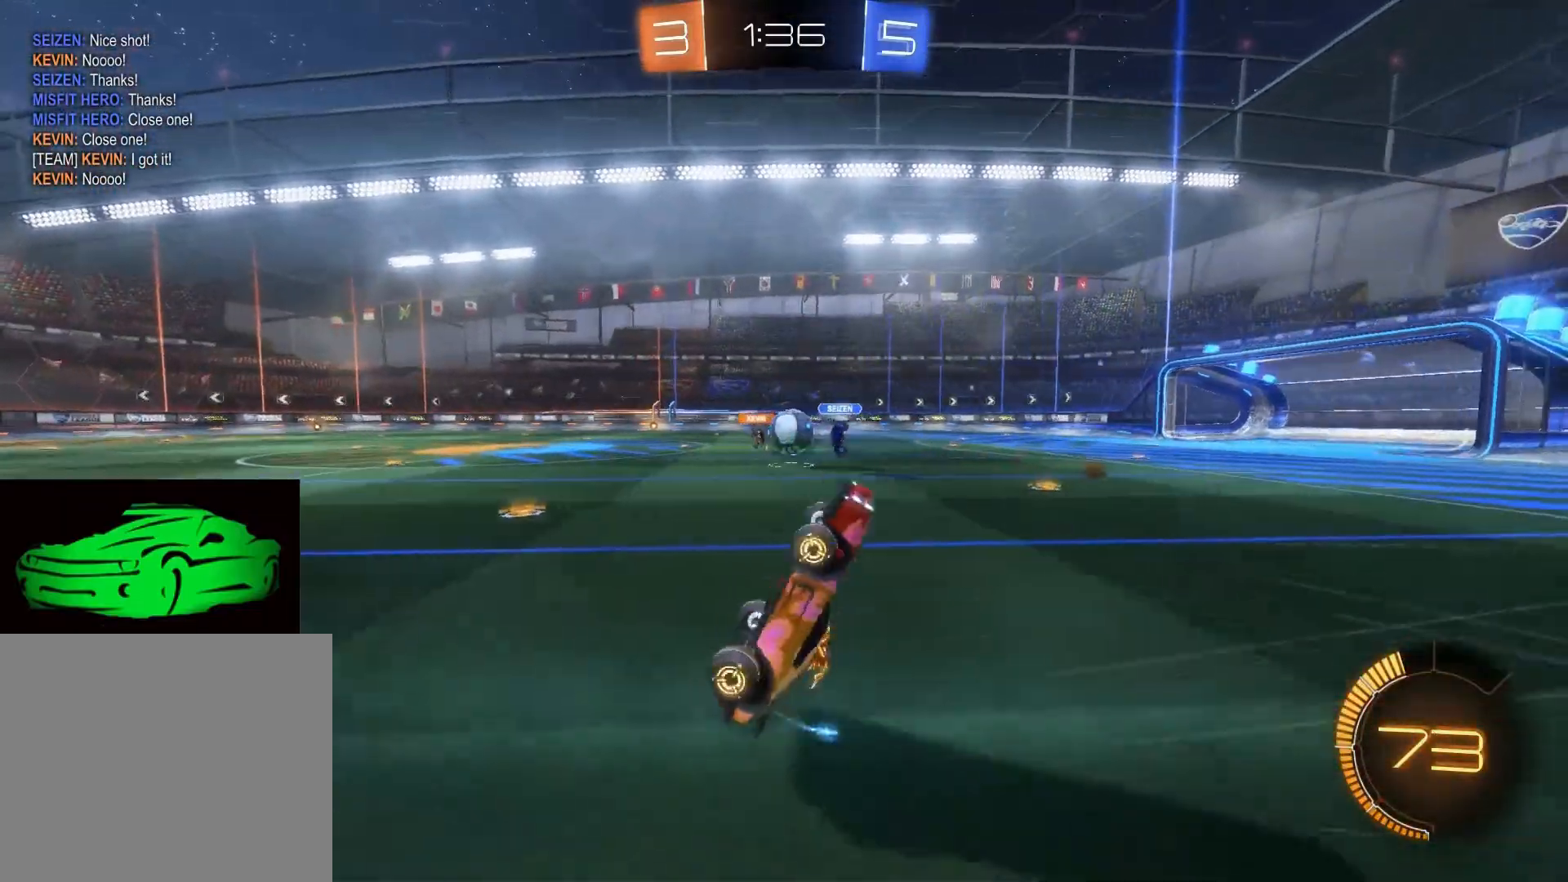
{"buttons": ["R2"], "left_stick": "center", "right_stick": "center", "events": []}
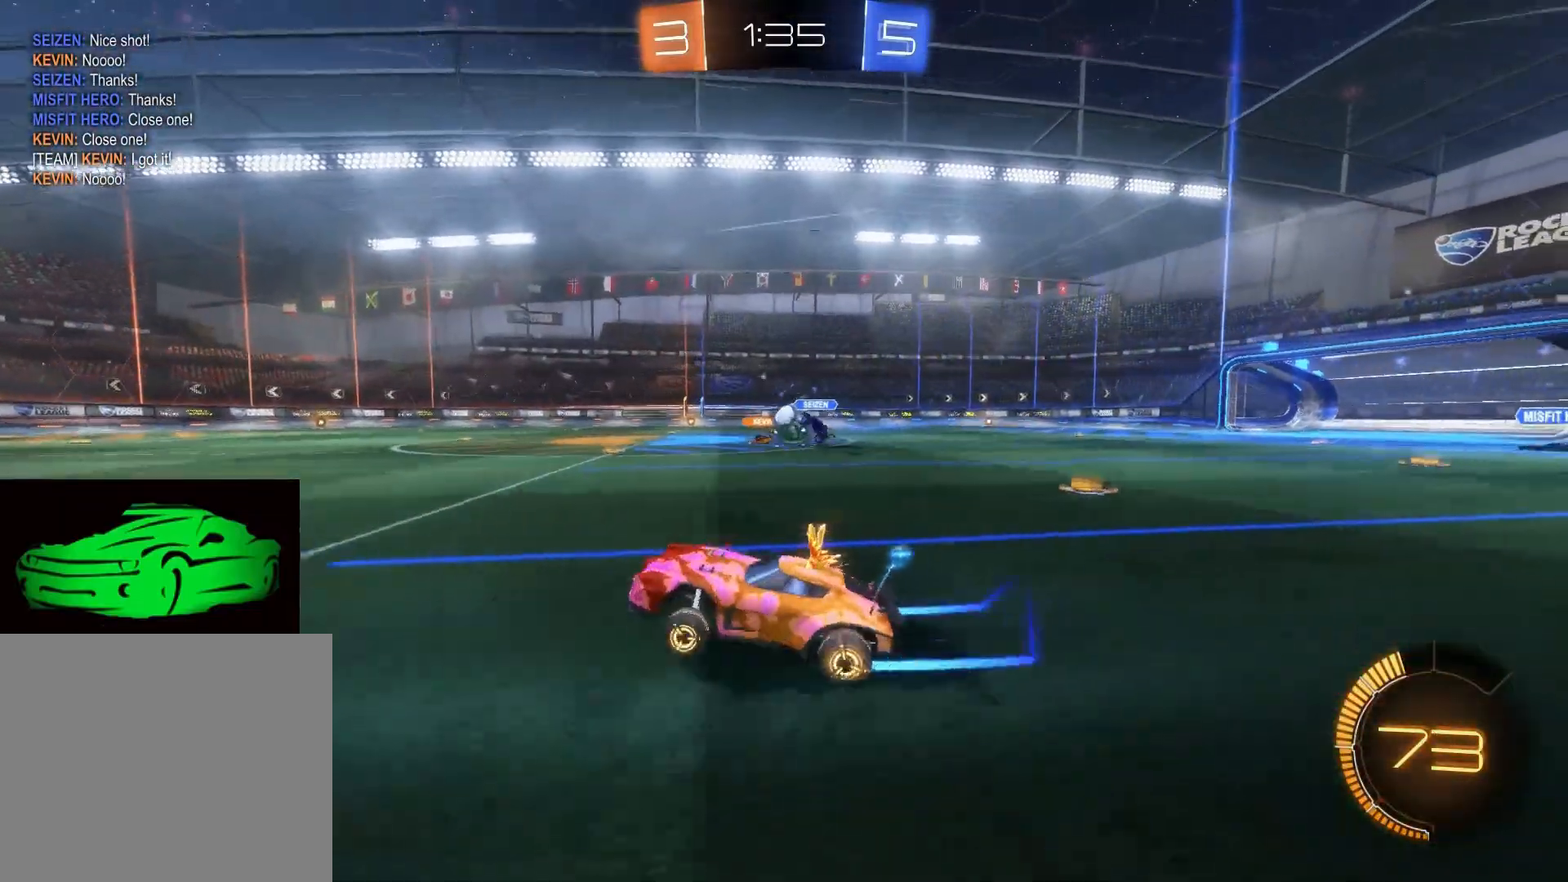
{"buttons": ["R2"], "left_stick": "center", "right_stick": "center", "events": []}
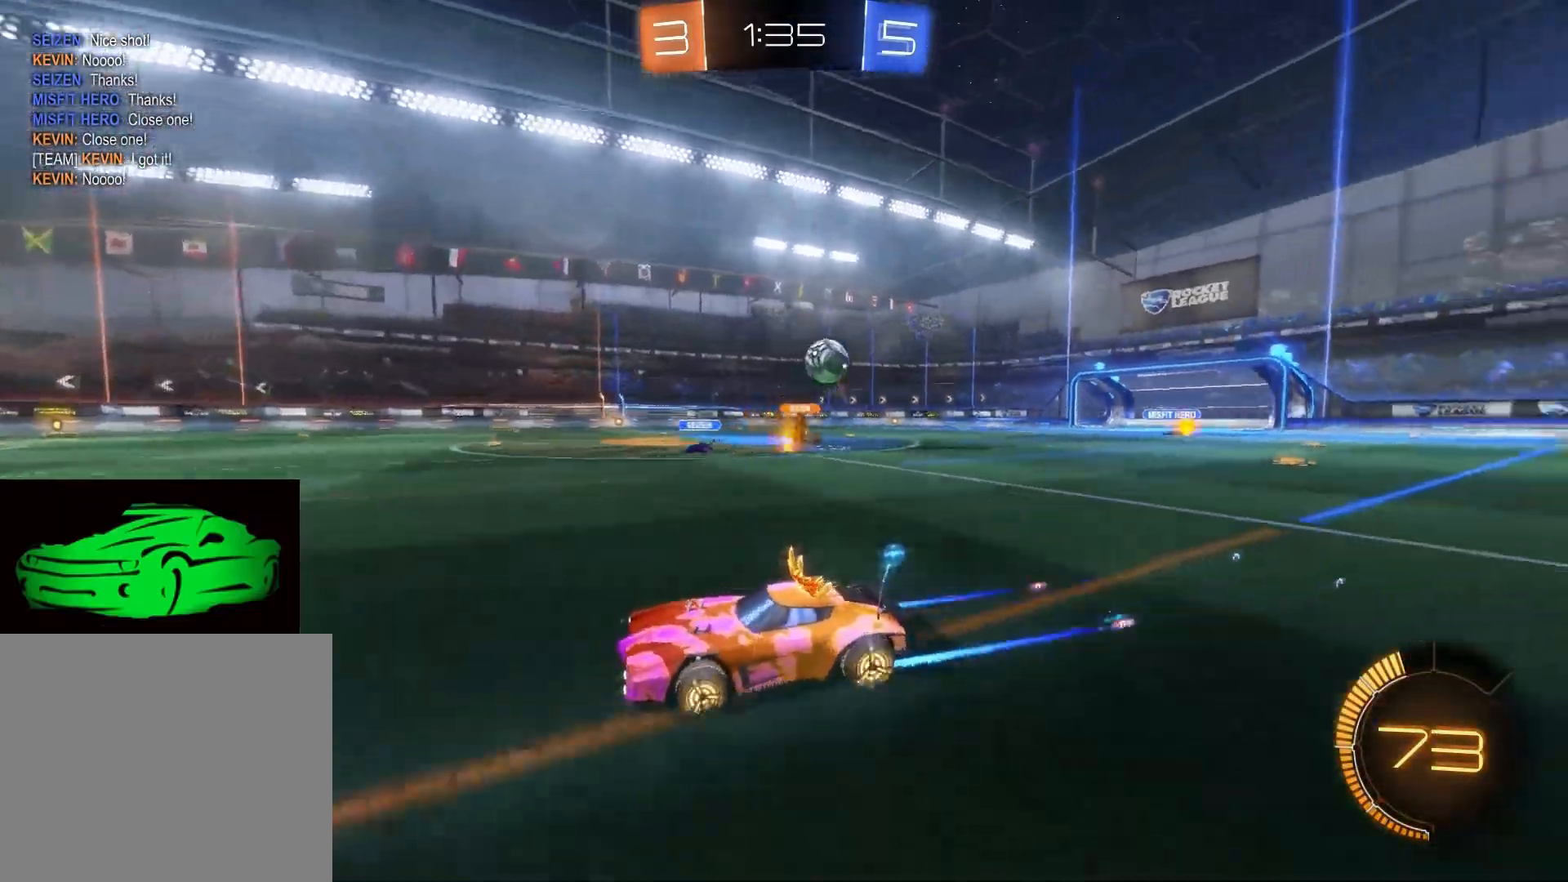
{"buttons": [], "left_stick": "right", "right_stick": "center", "events": [[133, "left_stick", "right"], [183, "R2", "up"], [183, "SQUARE", "down"], [417, "SQUARE", "up"]]}
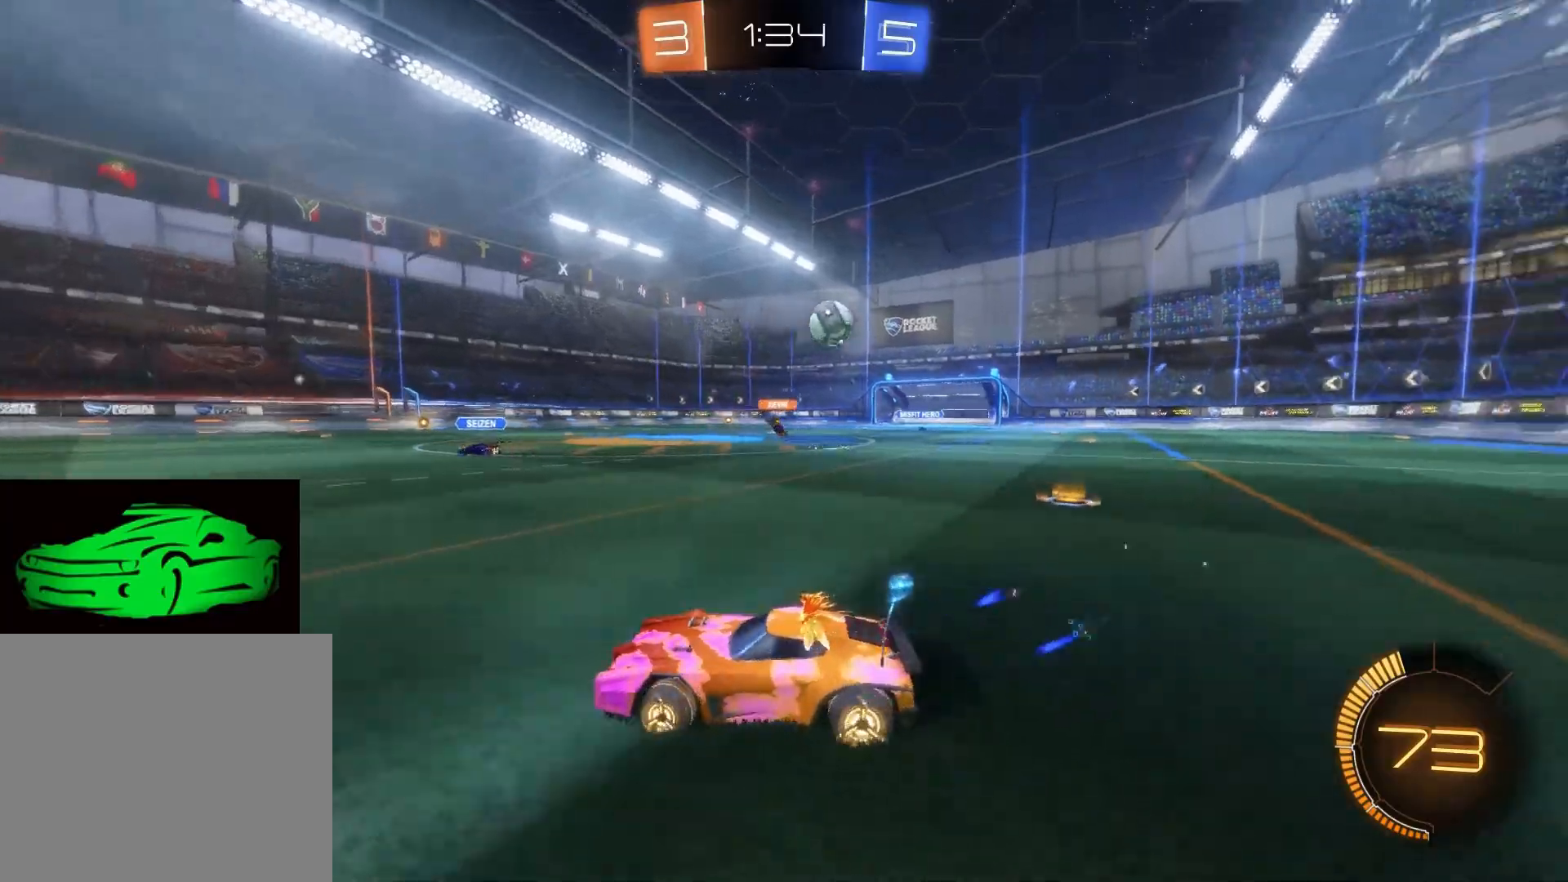
{"buttons": ["R2"], "left_stick": "right", "right_stick": "center", "events": [[117, "R2", "down"]]}
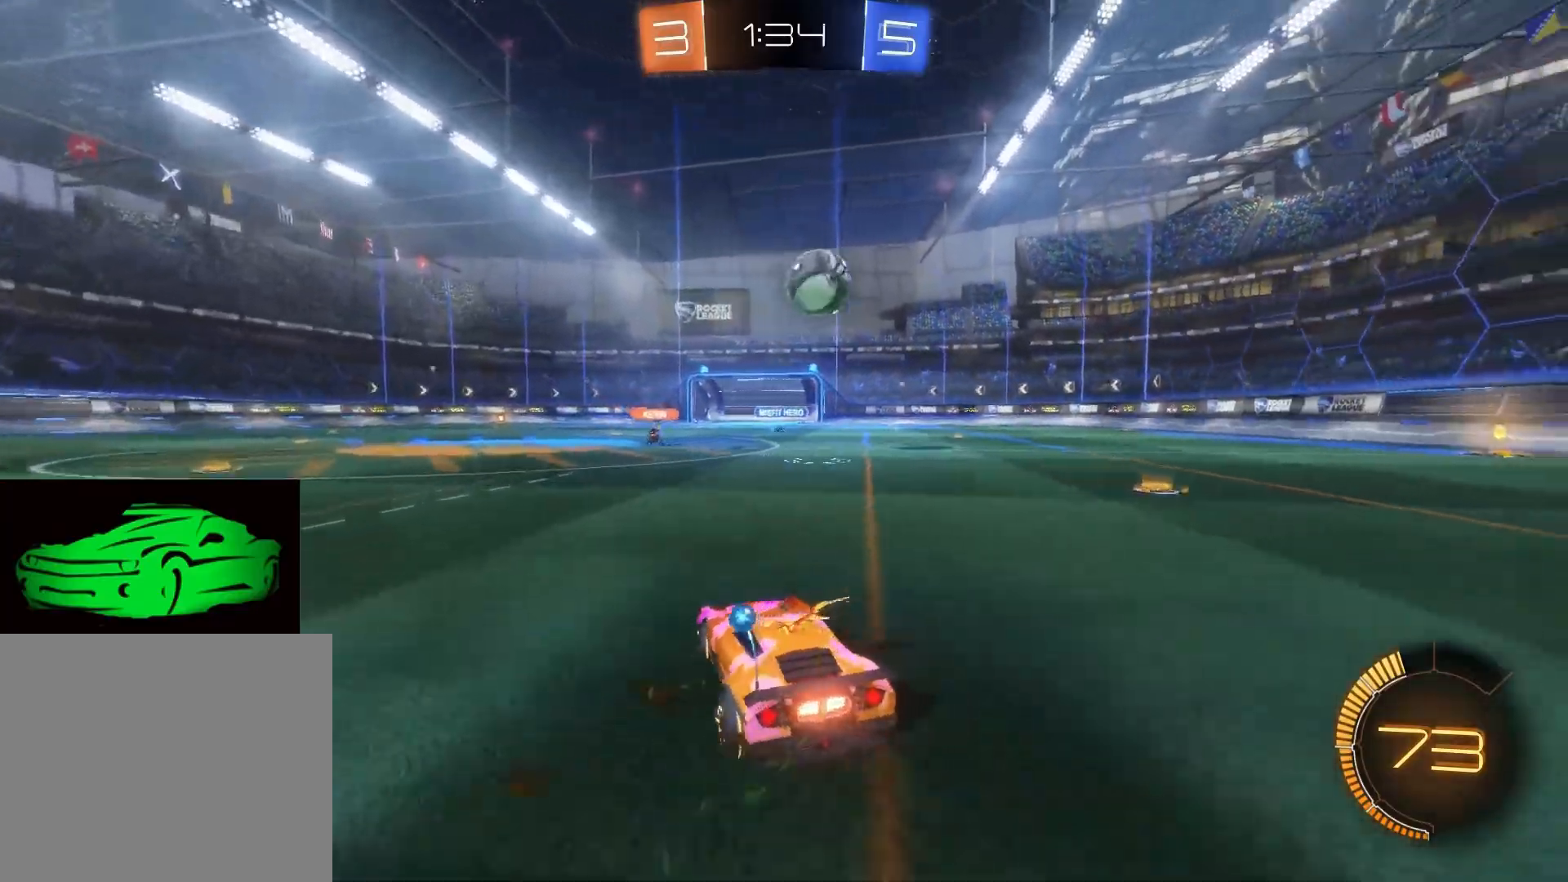
{"buttons": ["CROSS", "CIRCLE"], "left_stick": "down", "right_stick": "center", "events": [[350, "R2", "up"], [367, "CIRCLE", "down"], [367, "CROSS", "down"], [367, "left_stick", "down"]]}
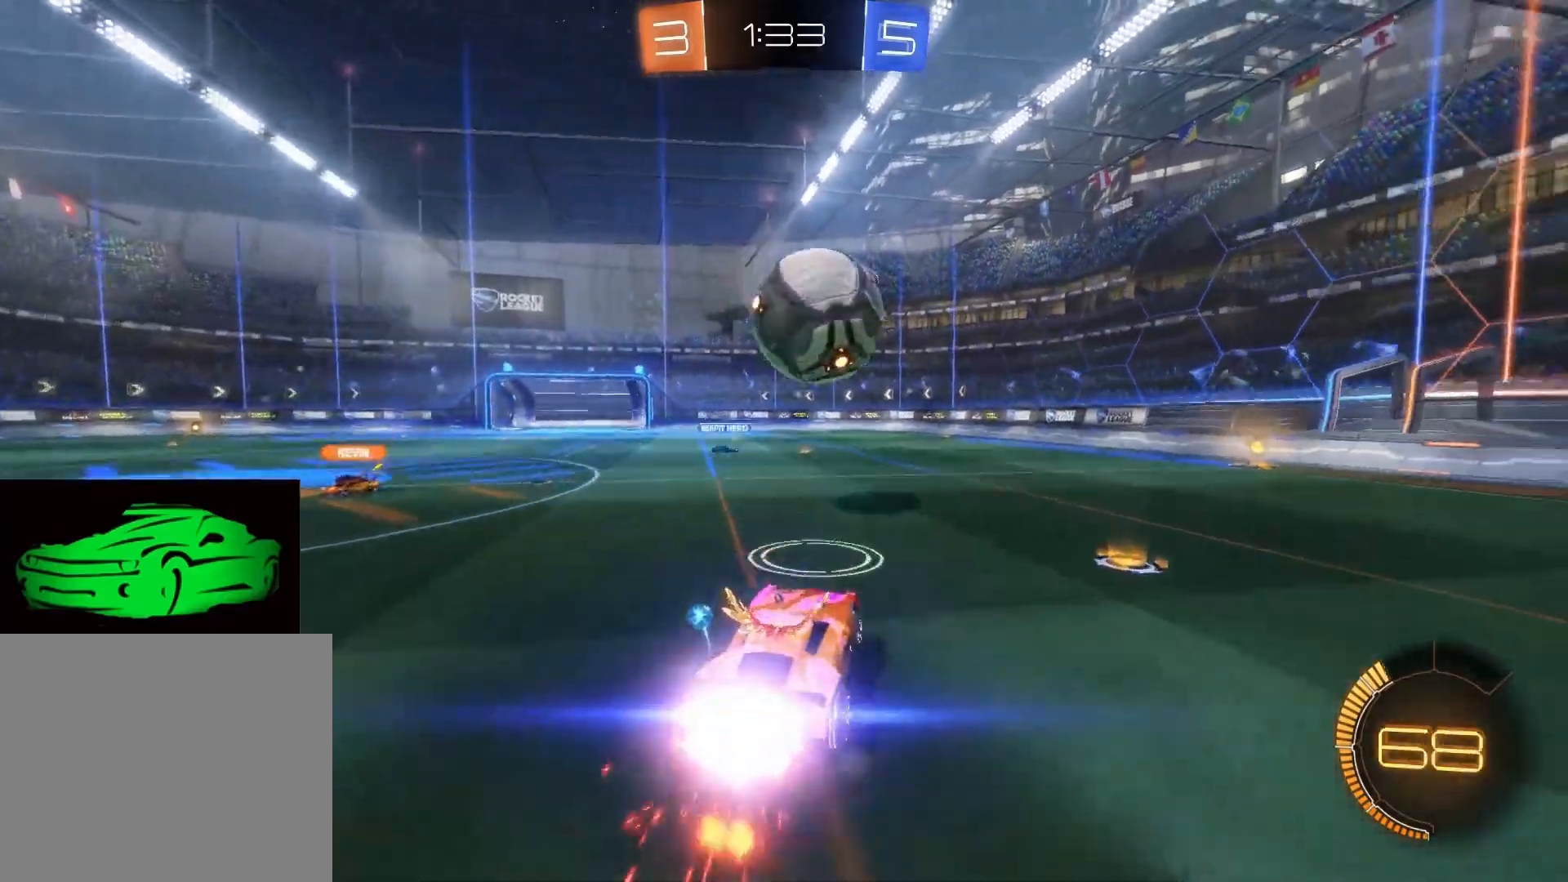
{"buttons": ["R2"], "left_stick": "up-right", "right_stick": "center", "events": [[50, "L3", "down"], [100, "CIRCLE", "up"], [100, "CROSS", "up"], [133, "left_stick", "right"], [150, "R2", "down"], [183, "CROSS", "down"], [183, "L3", "up"], [183, "left_stick", "up-right"], [233, "CROSS", "up"], [267, "R2", "up"], [300, "R2", "down"]]}